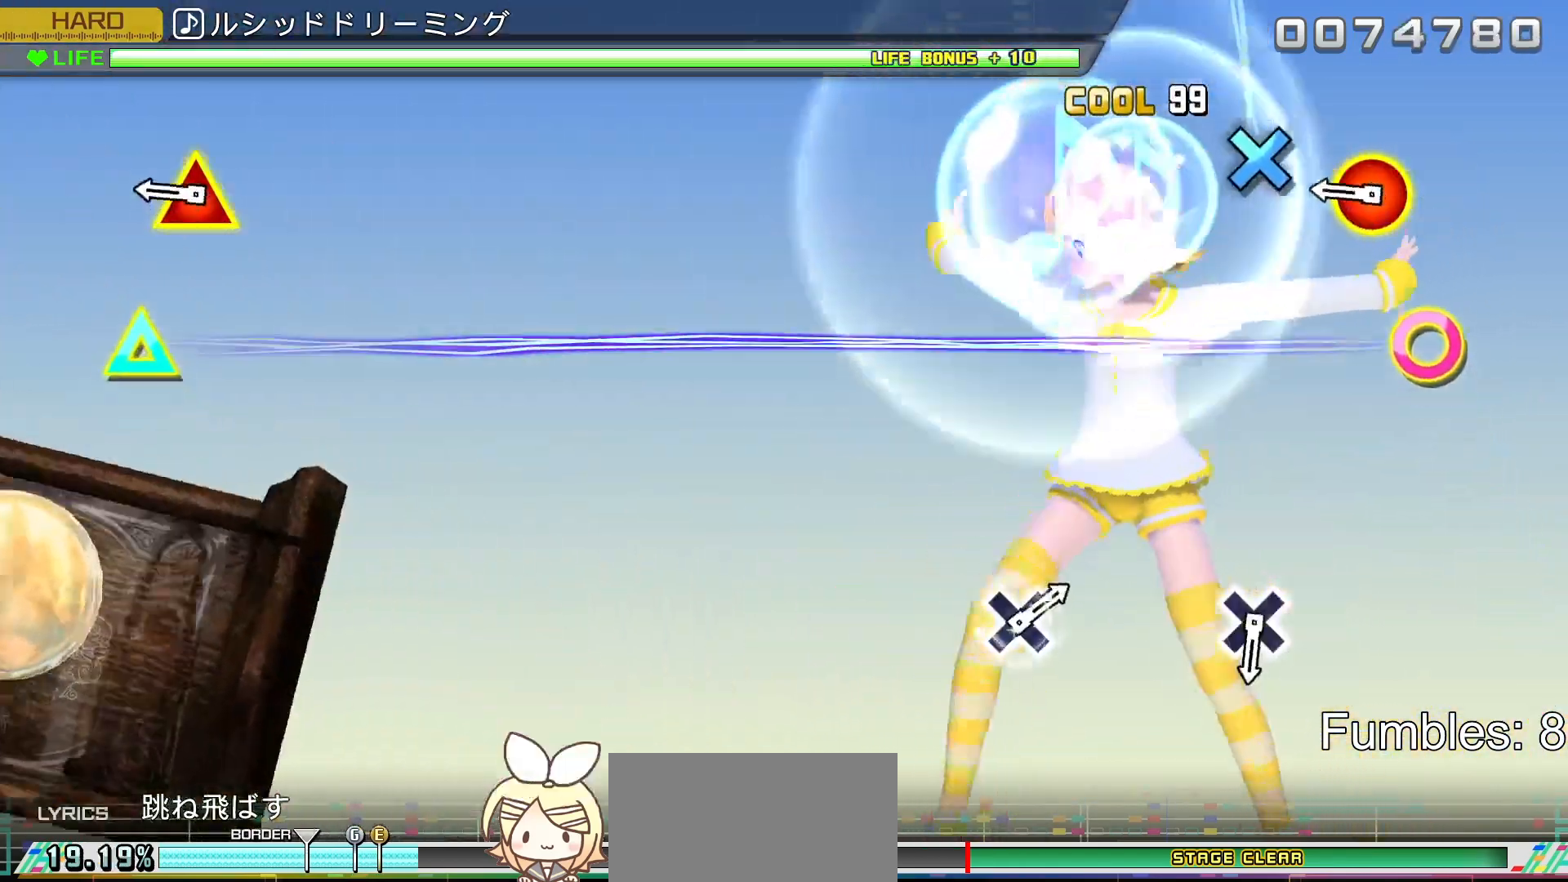
Gameplay with a controller (PlayStation layout); each line is a JSON object with the inputs held at the frame after it. "events" lists button and stick changes between this image and that frame as [ms after this image, input, new state], when the widget could be followed in between. Not read: L3.
{"buttons": [], "left_stick": "center", "right_stick": "center", "events": [[300, "CIRCLE", "down"], [300, "DPAD_UP", "down"], [483, "CIRCLE", "up"], [500, "DPAD_UP", "up"]]}
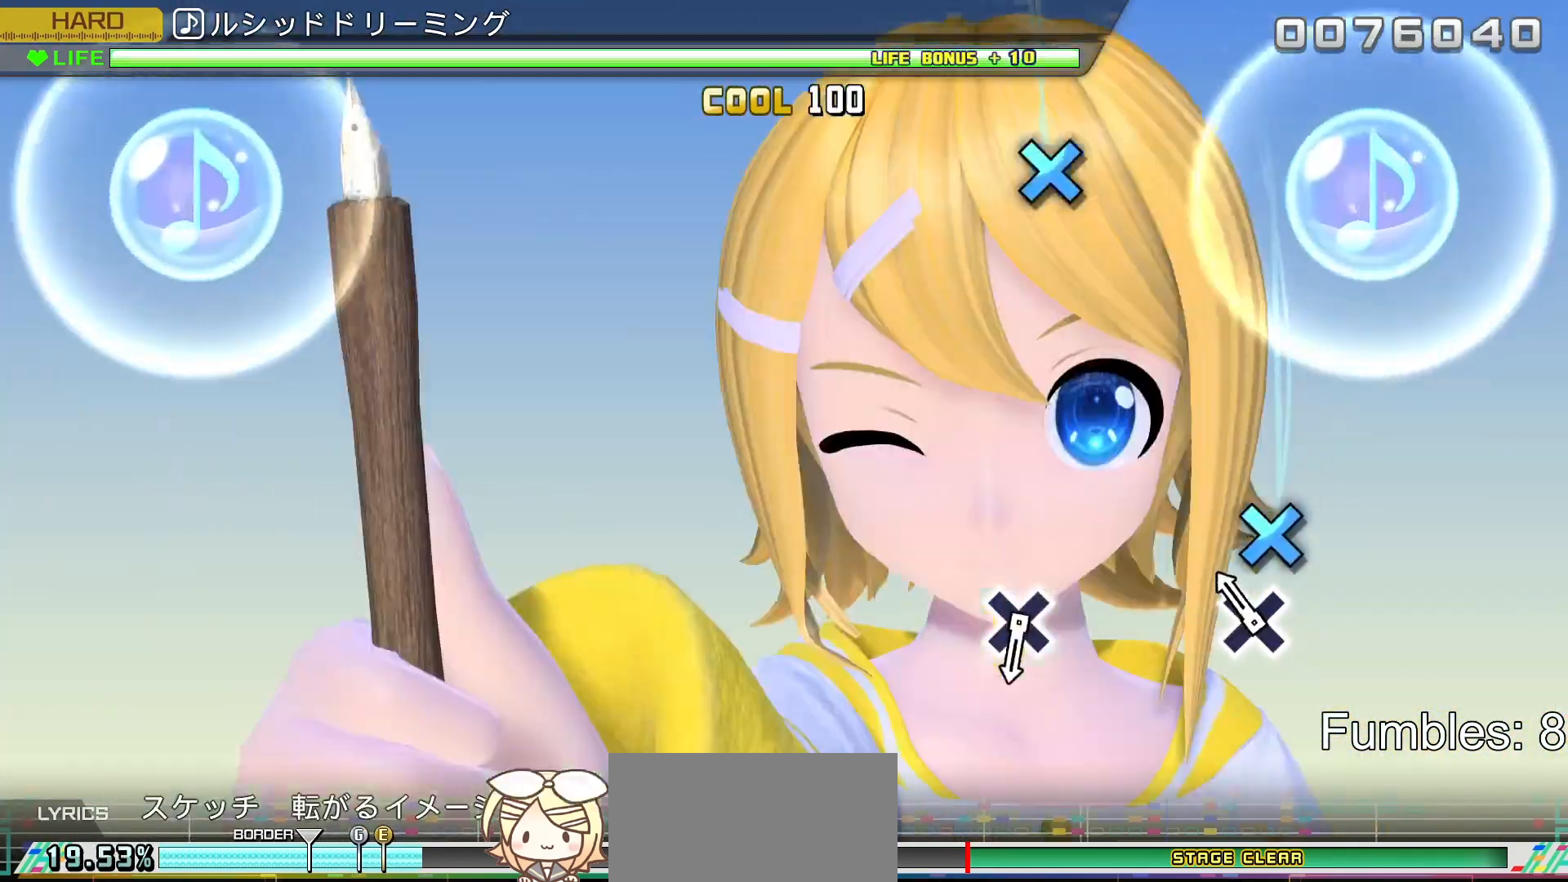
{"buttons": [], "left_stick": "center", "right_stick": "center", "events": [[150, "CROSS", "down"], [317, "CROSS", "up"]]}
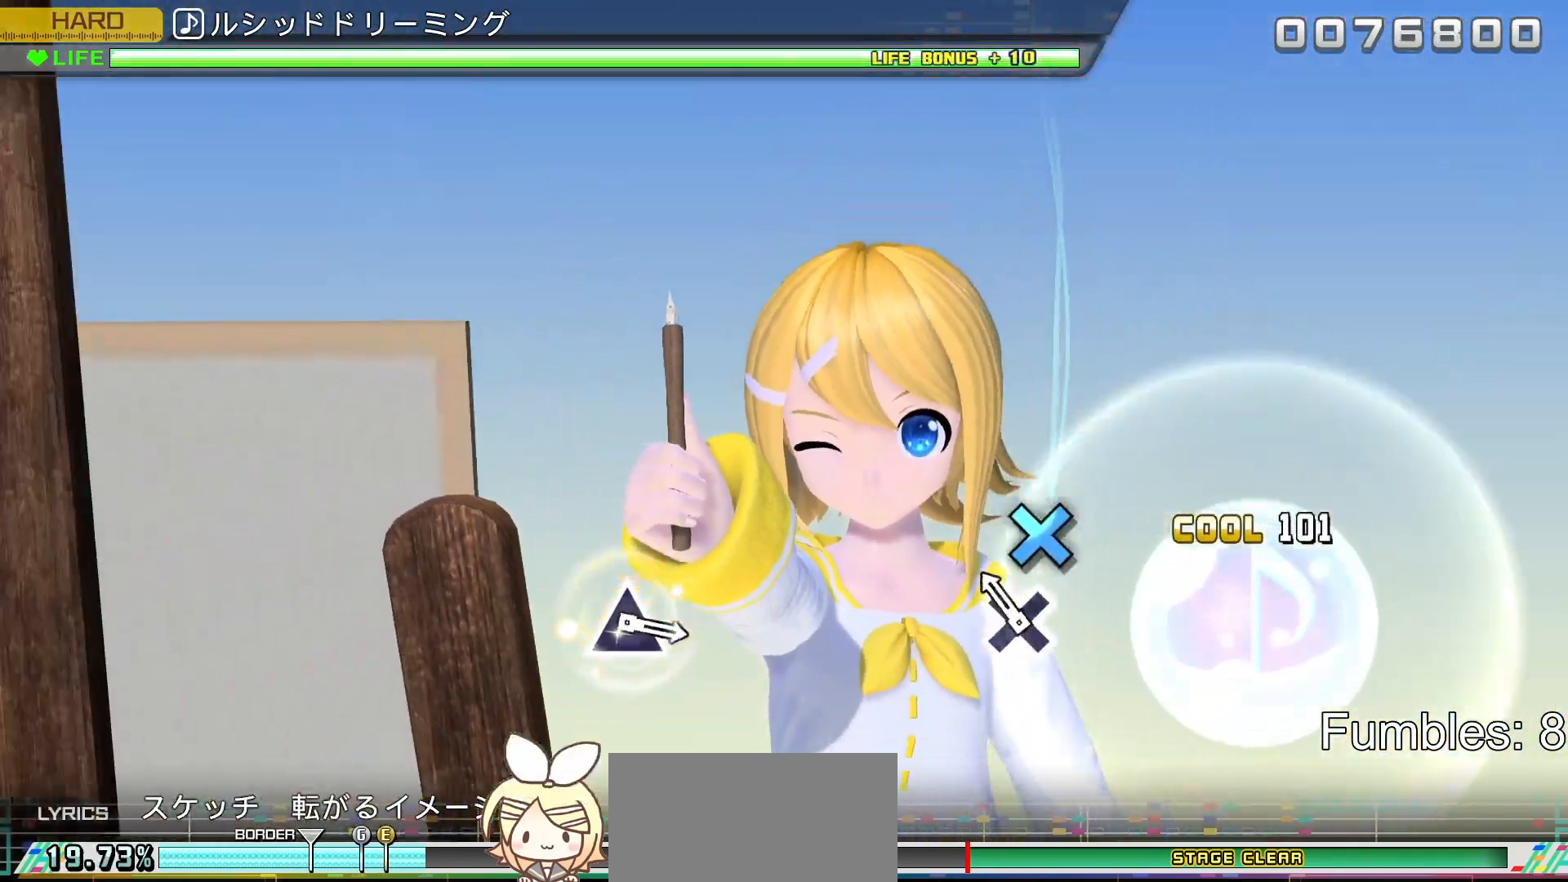
{"buttons": [], "left_stick": "center", "right_stick": "center", "events": [[150, "CROSS", "down"], [367, "CROSS", "up"]]}
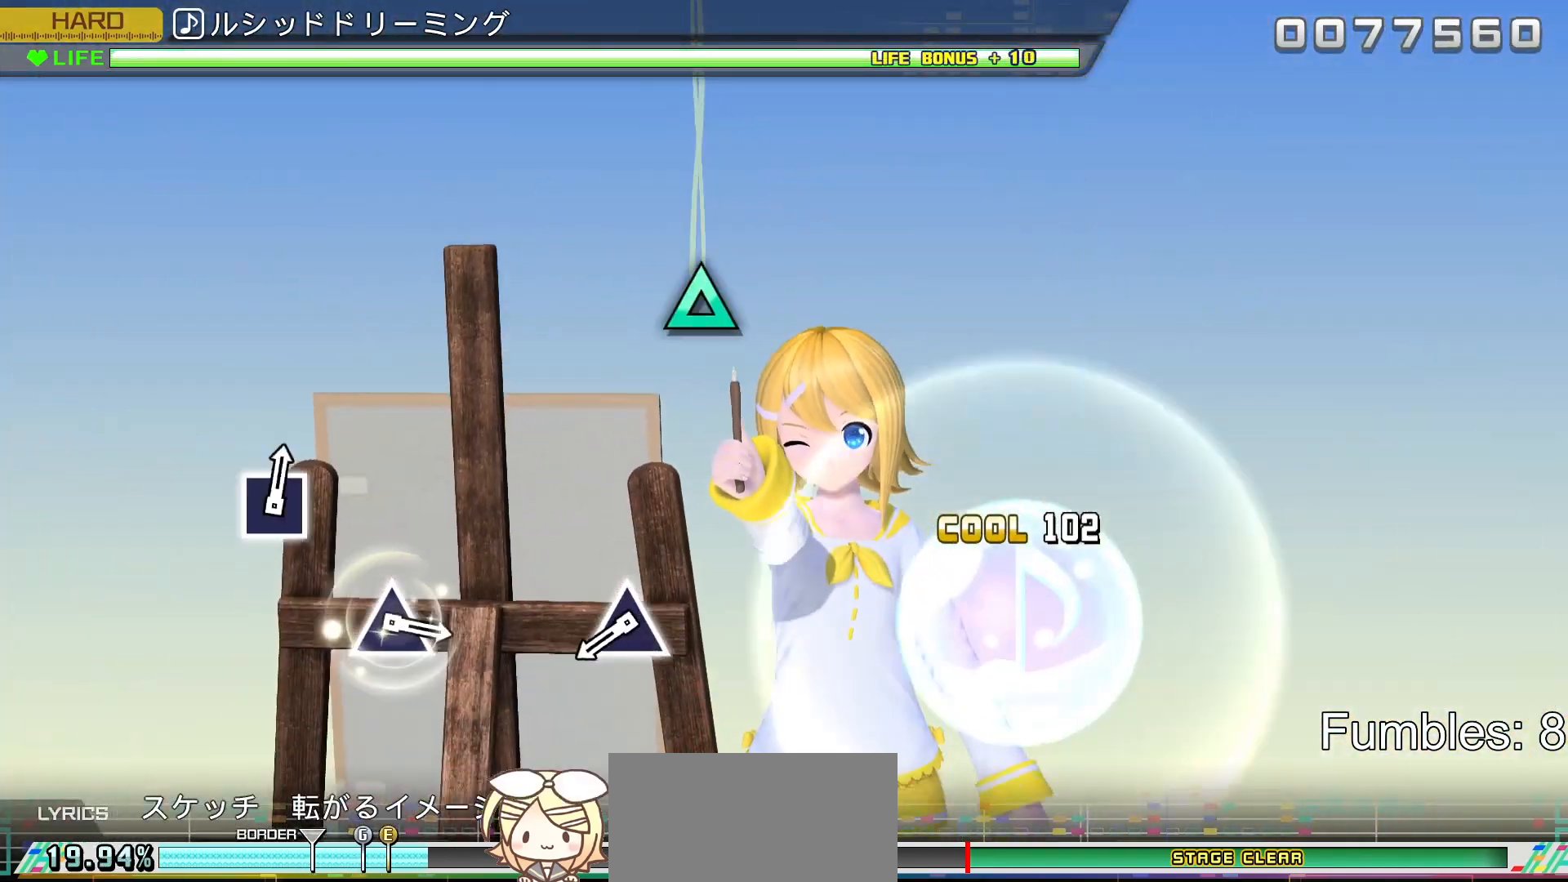
{"buttons": ["TRIANGLE"], "left_stick": "center", "right_stick": "center", "events": [[500, "TRIANGLE", "down"]]}
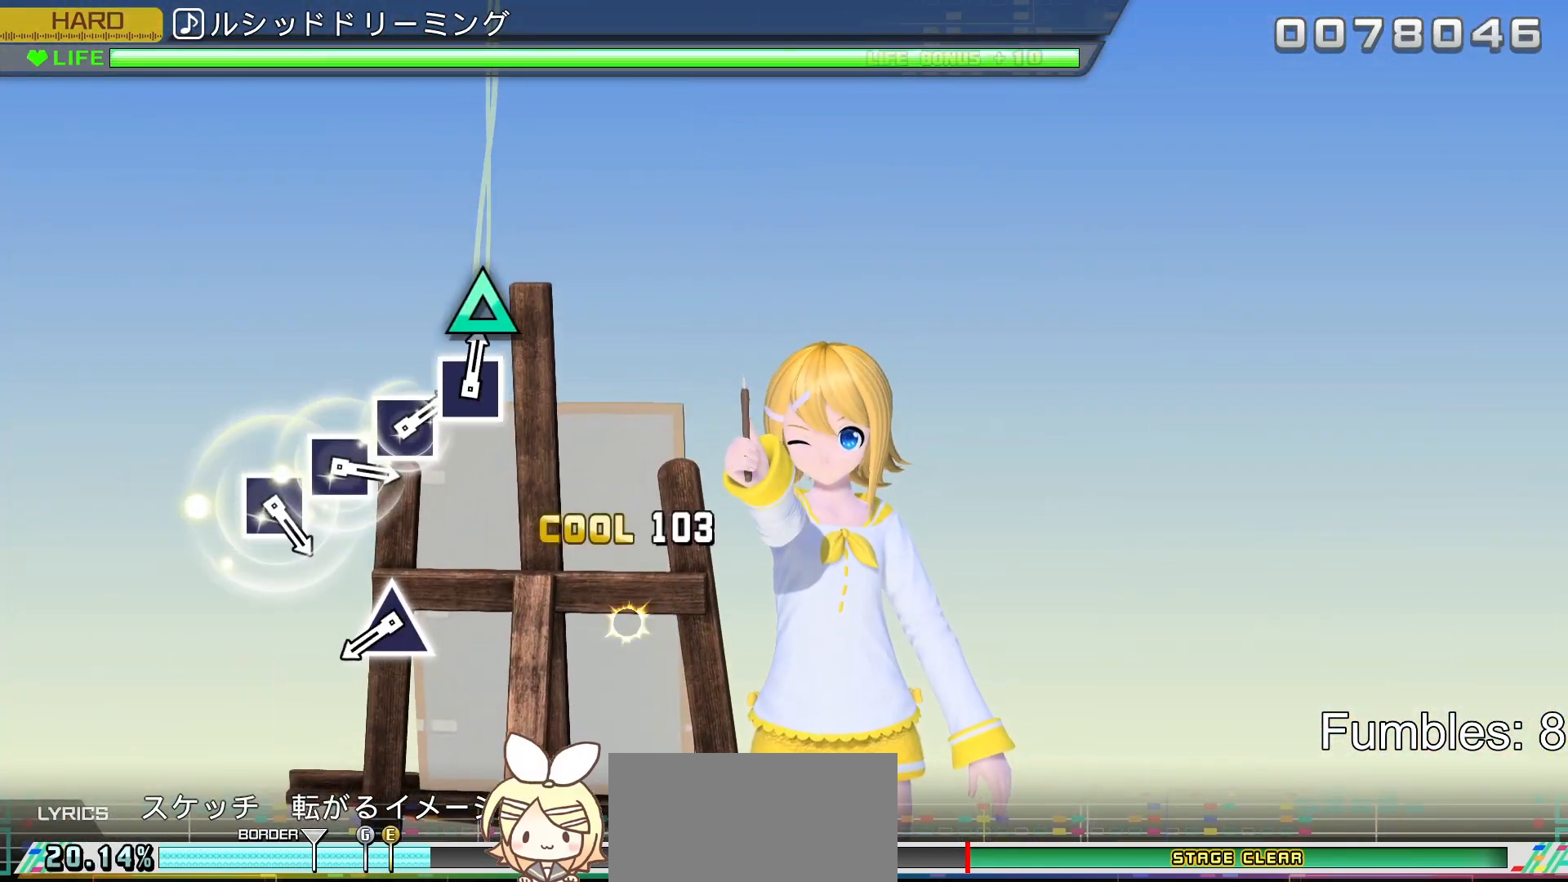
{"buttons": ["TRIANGLE"], "left_stick": "center", "right_stick": "center", "events": [[217, "TRIANGLE", "up"], [467, "TRIANGLE", "down"]]}
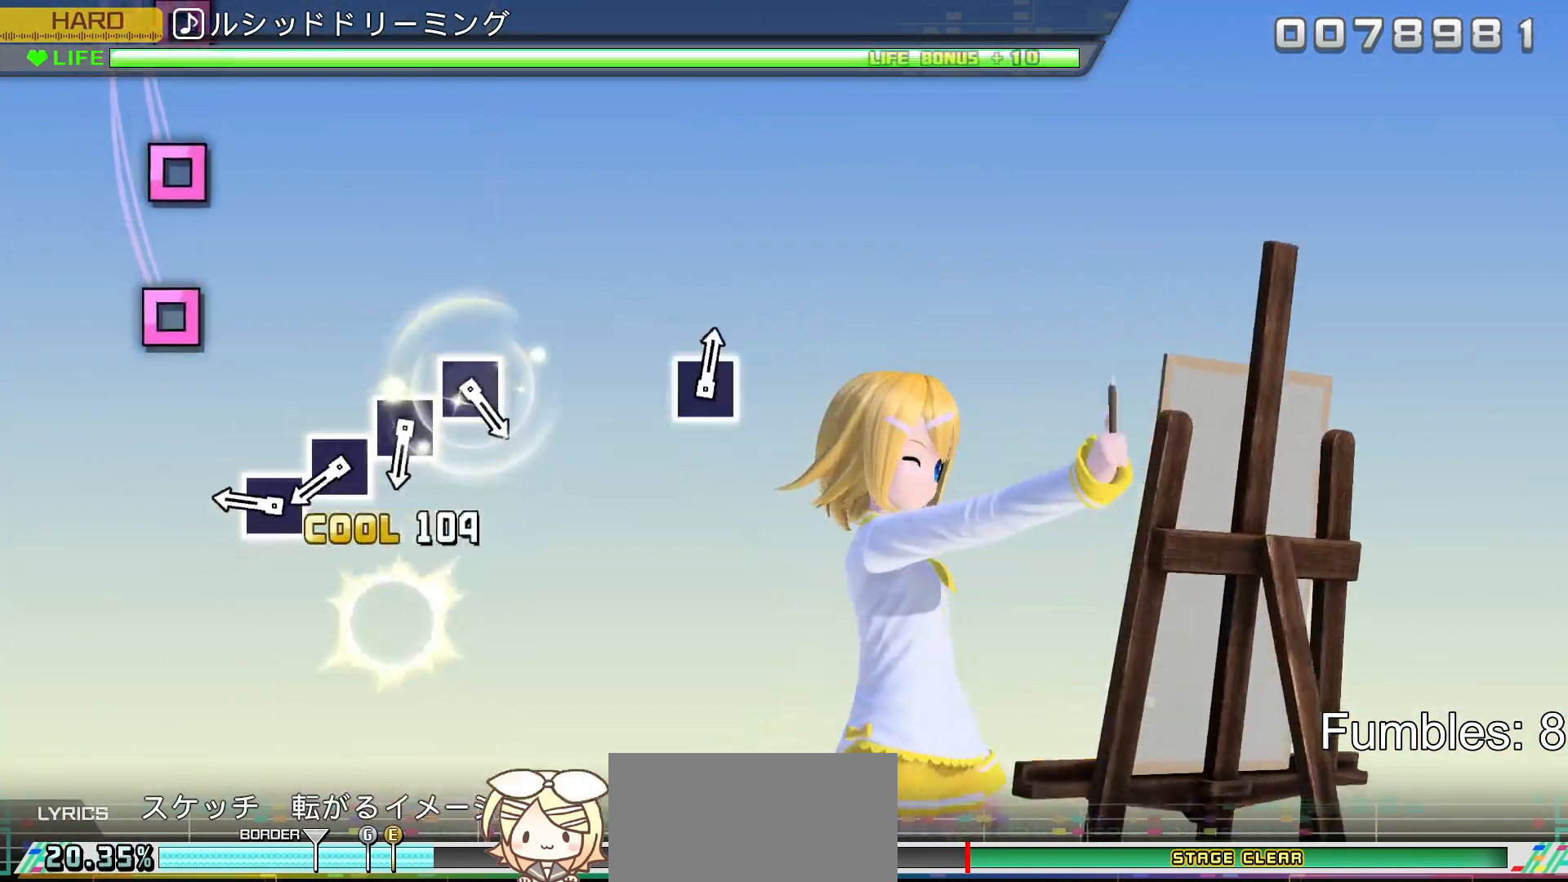
{"buttons": ["SQUARE"], "left_stick": "center", "right_stick": "center", "events": [[133, "TRIANGLE", "up"], [317, "SQUARE", "down"], [383, "SQUARE", "up"], [467, "SQUARE", "down"]]}
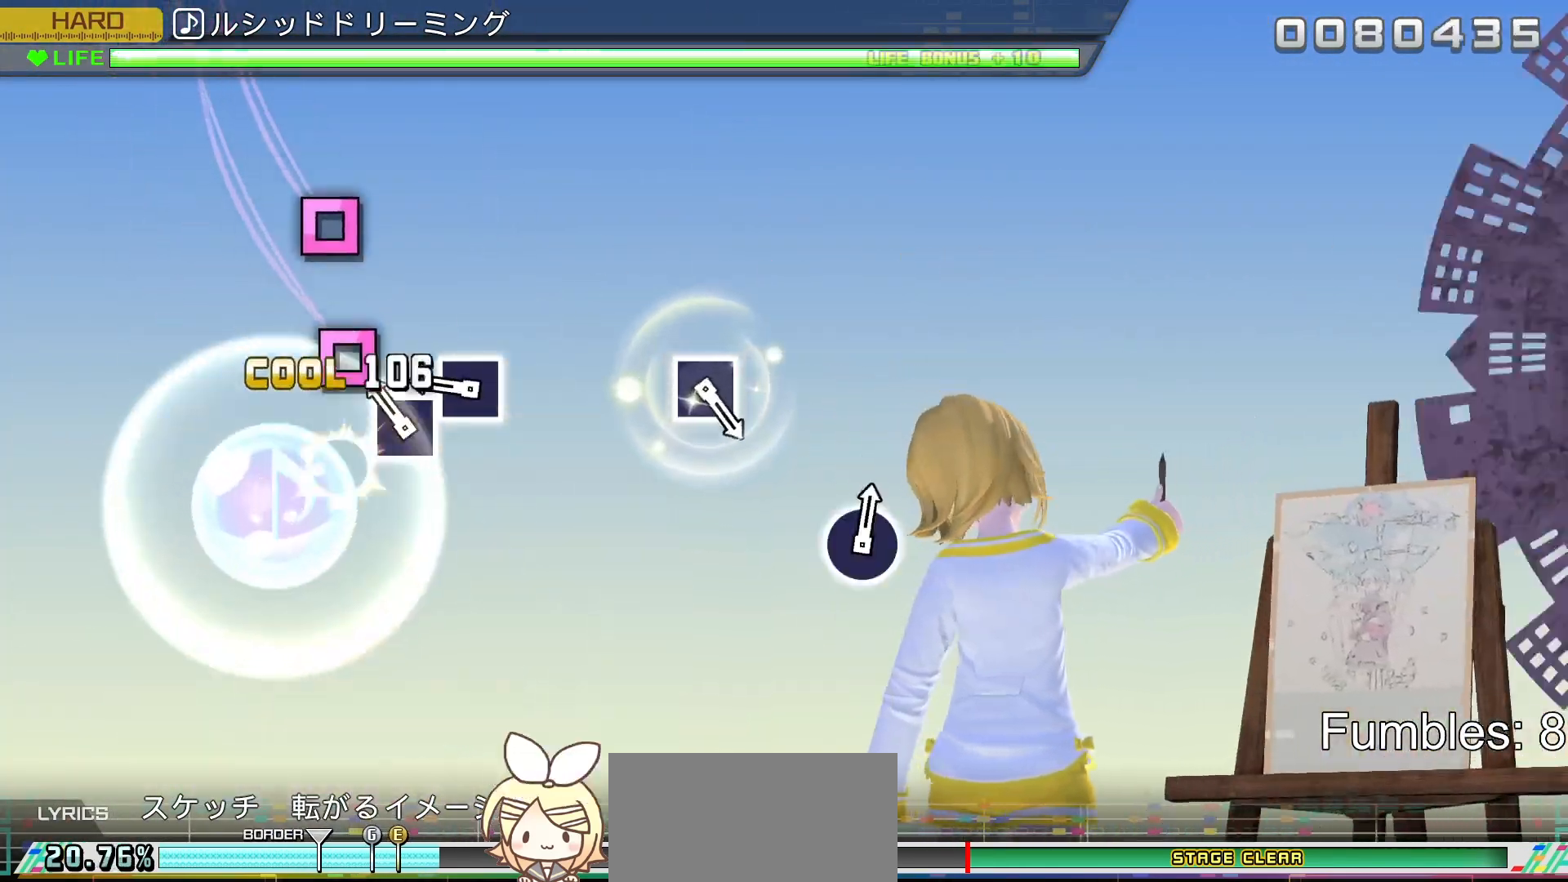
{"buttons": [], "left_stick": "center", "right_stick": "center", "events": [[50, "SQUARE", "up"], [133, "SQUARE", "down"], [217, "SQUARE", "up"], [300, "SQUARE", "down"], [450, "SQUARE", "up"]]}
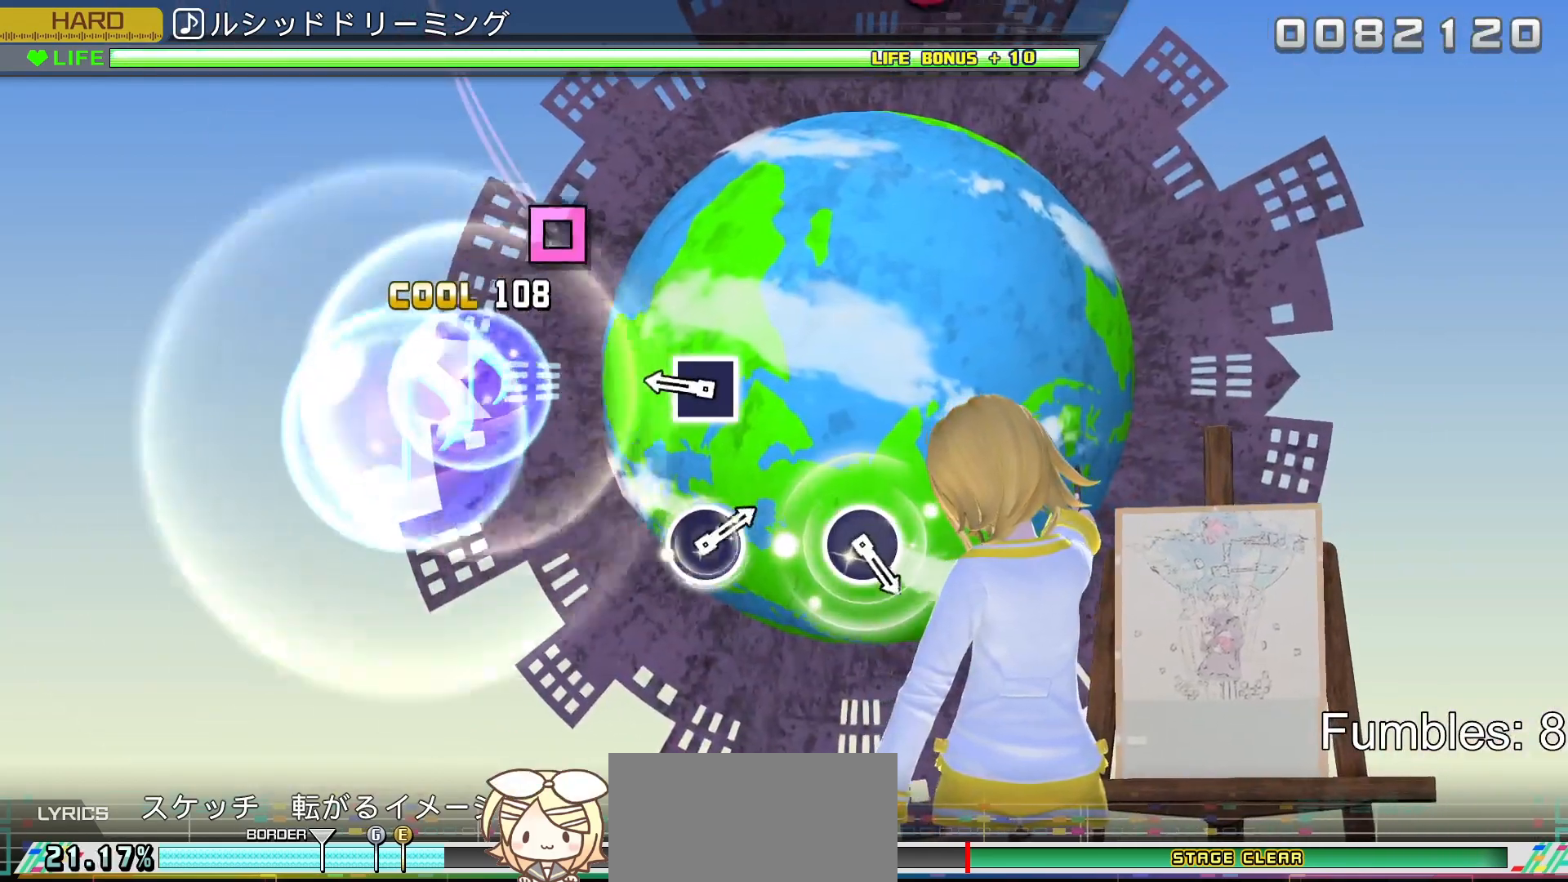
{"buttons": [], "left_stick": "center", "right_stick": "center", "events": [[300, "SQUARE", "down"], [467, "SQUARE", "up"]]}
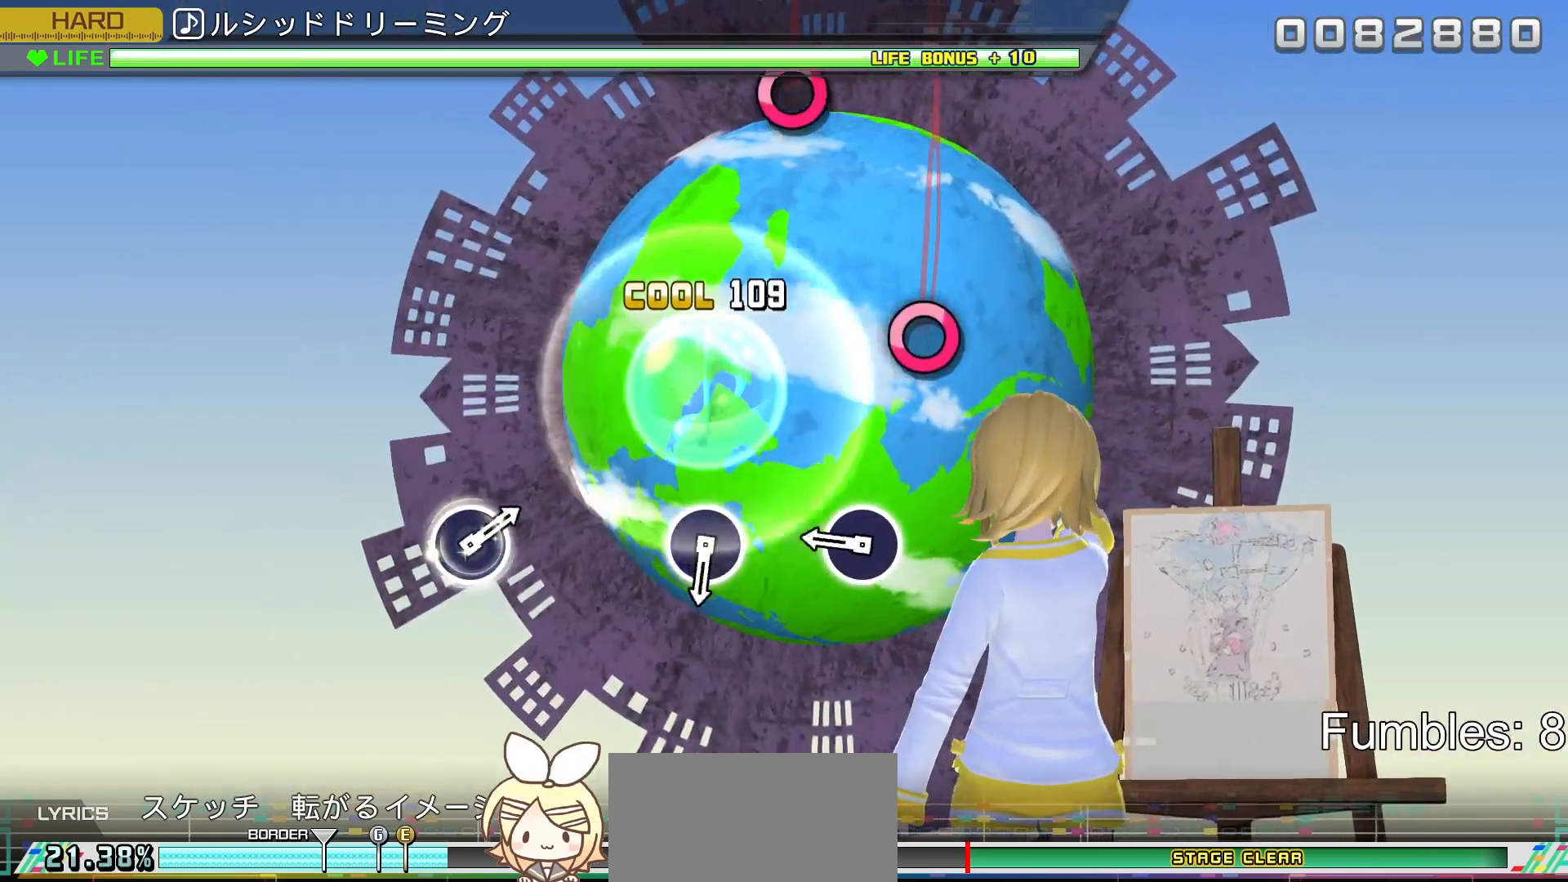
{"buttons": [], "left_stick": "center", "right_stick": "center", "events": [[300, "CIRCLE", "down"], [467, "CIRCLE", "up"]]}
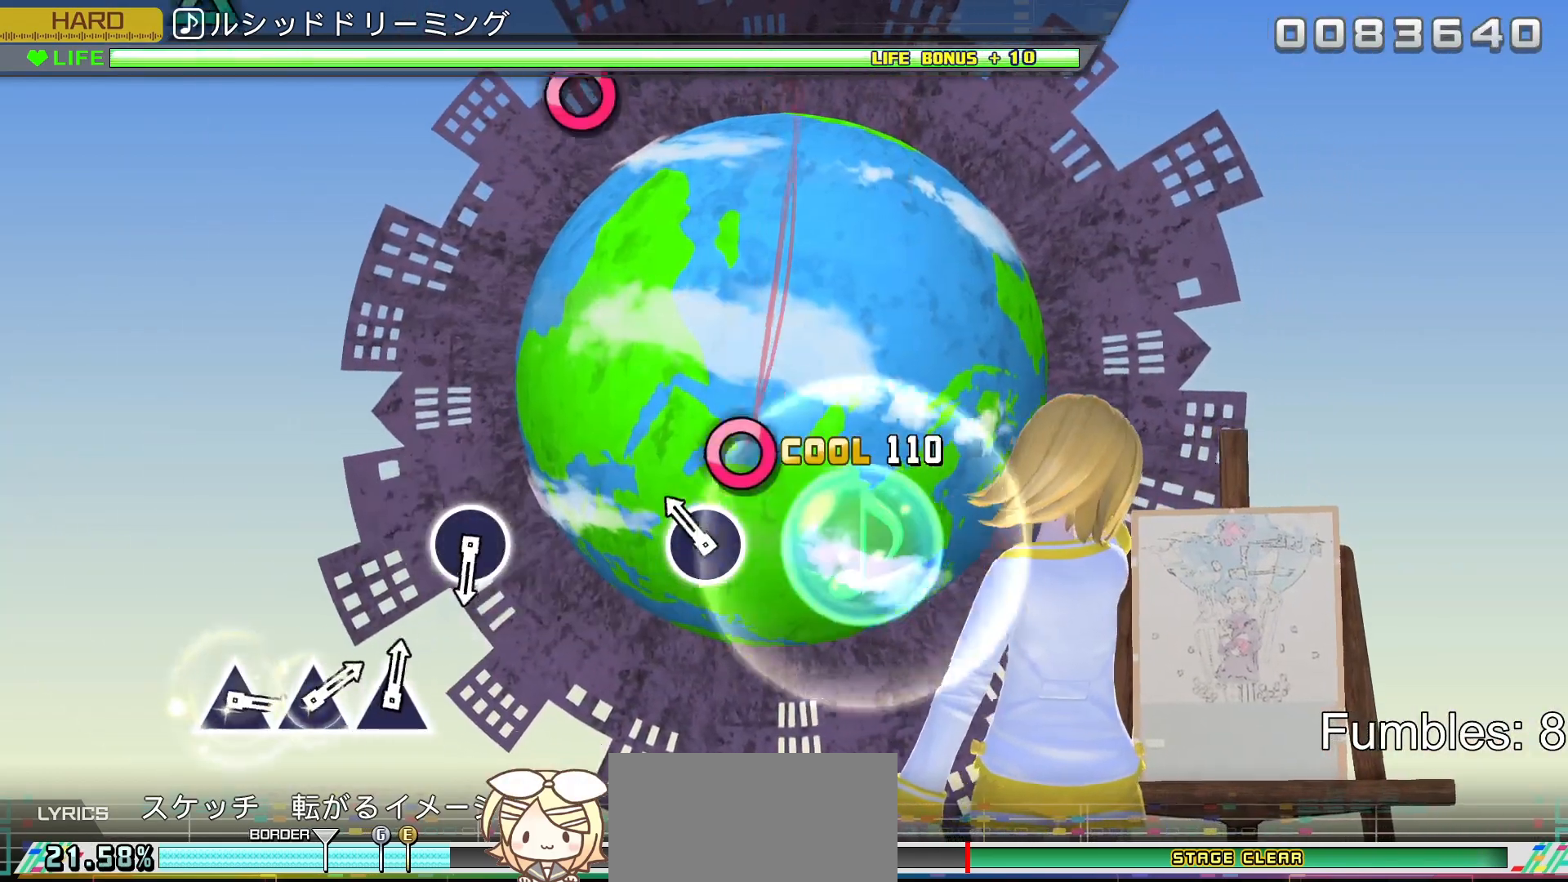
{"buttons": [], "left_stick": "center", "right_stick": "center", "events": [[150, "CIRCLE", "down"], [317, "CIRCLE", "up"]]}
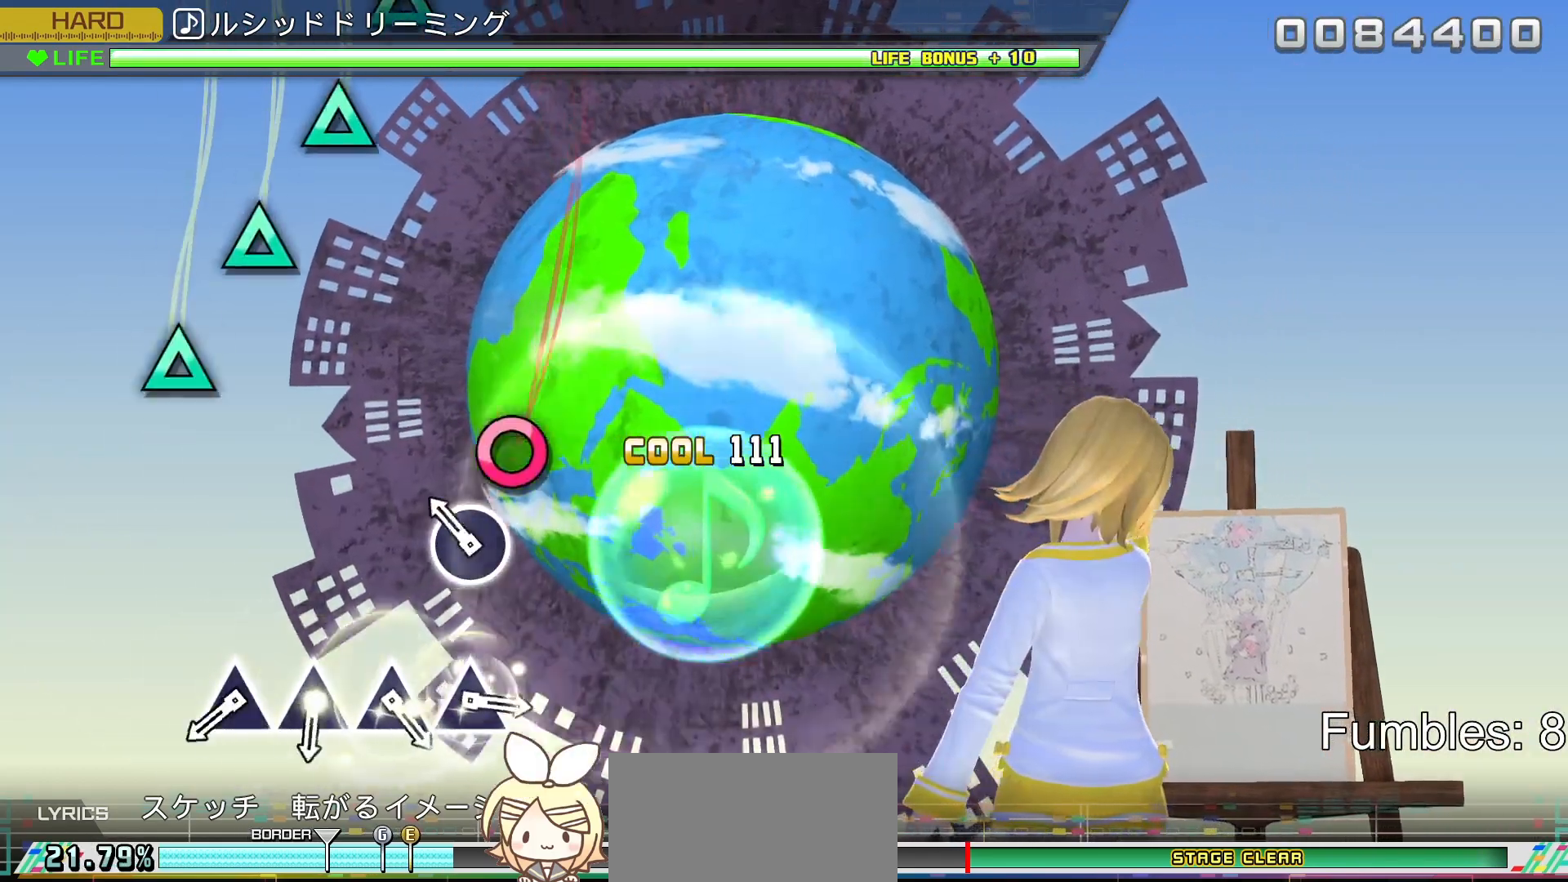
{"buttons": ["TRIANGLE"], "left_stick": "center", "right_stick": "center", "events": [[133, "CIRCLE", "down"], [283, "CIRCLE", "up"], [467, "TRIANGLE", "down"]]}
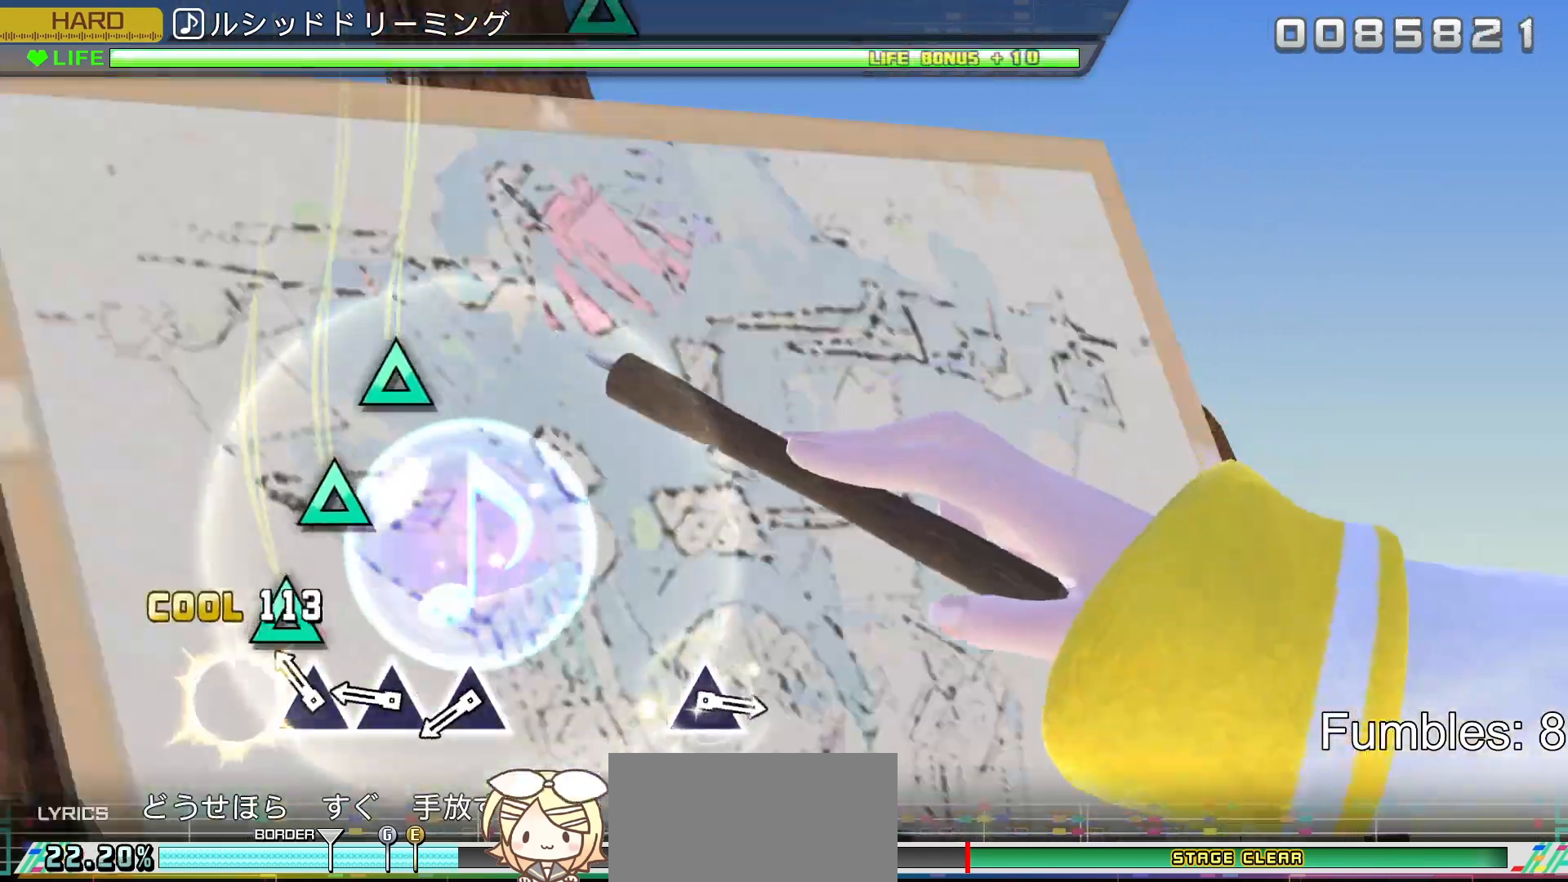
{"buttons": ["TRIANGLE"], "left_stick": "center", "right_stick": "center", "events": [[33, "TRIANGLE", "up"], [133, "TRIANGLE", "down"], [217, "TRIANGLE", "up"], [300, "TRIANGLE", "down"], [400, "TRIANGLE", "up"], [467, "TRIANGLE", "down"]]}
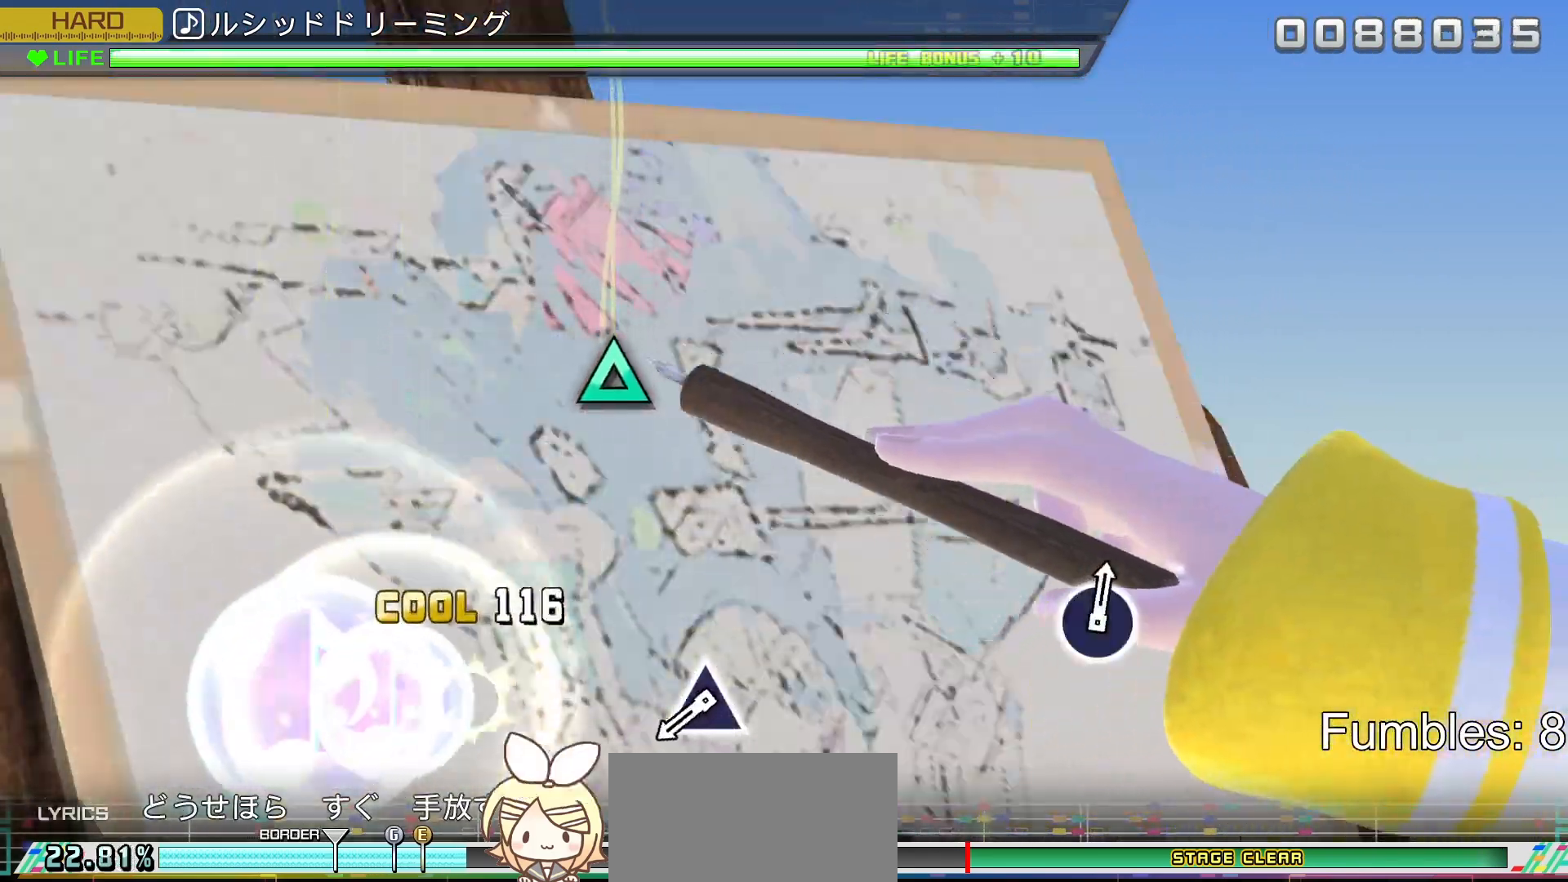
{"buttons": ["TRIANGLE"], "left_stick": "center", "right_stick": "center", "events": [[133, "TRIANGLE", "up"], [467, "TRIANGLE", "down"]]}
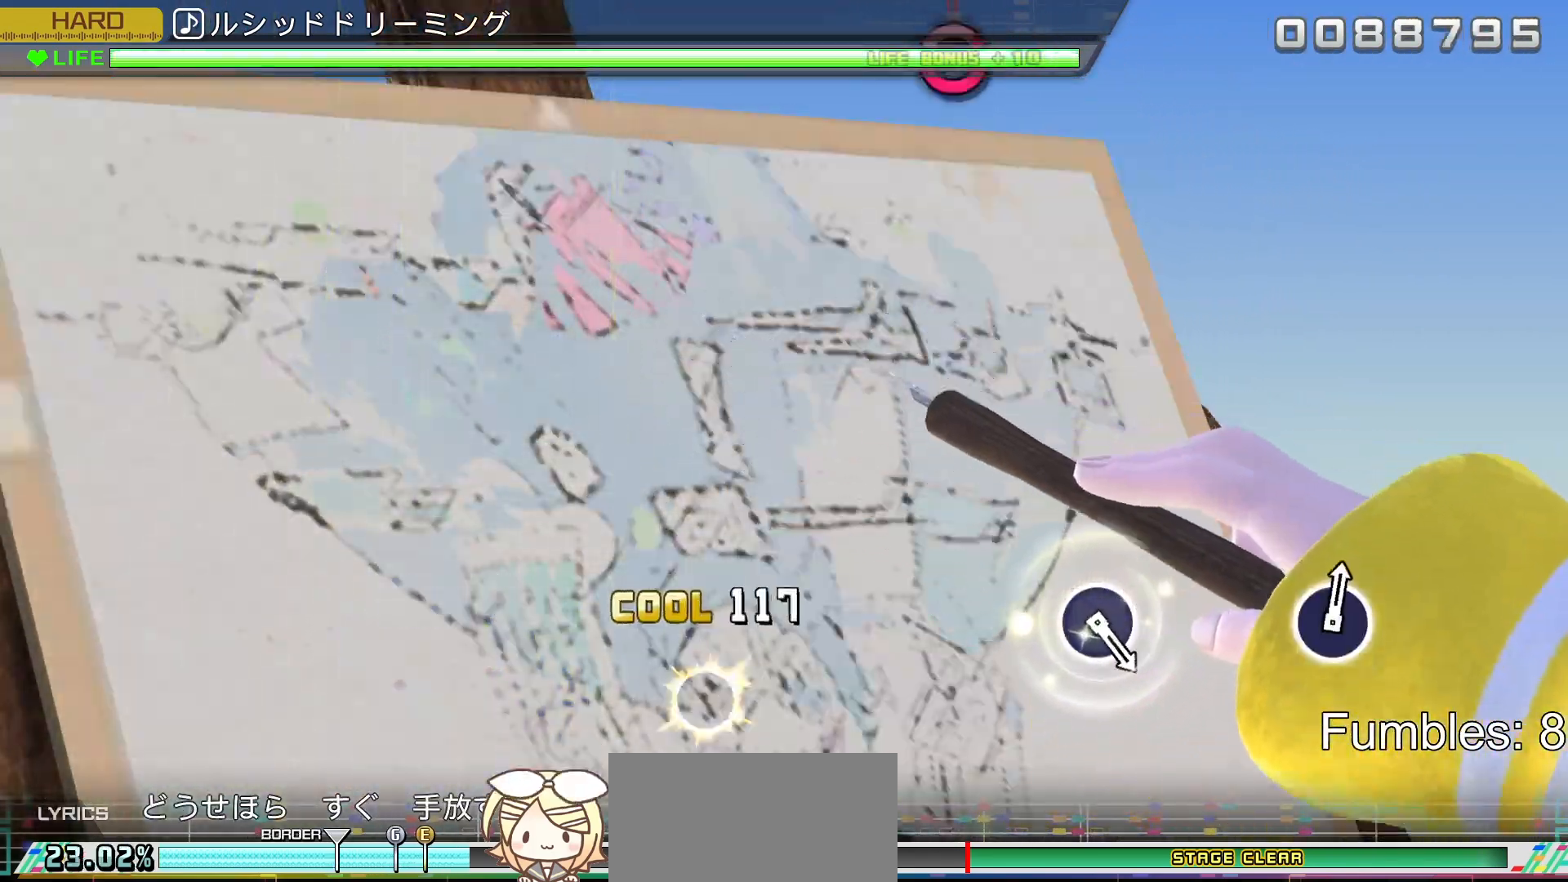
{"buttons": [], "left_stick": "center", "right_stick": "center", "events": [[167, "TRIANGLE", "up"]]}
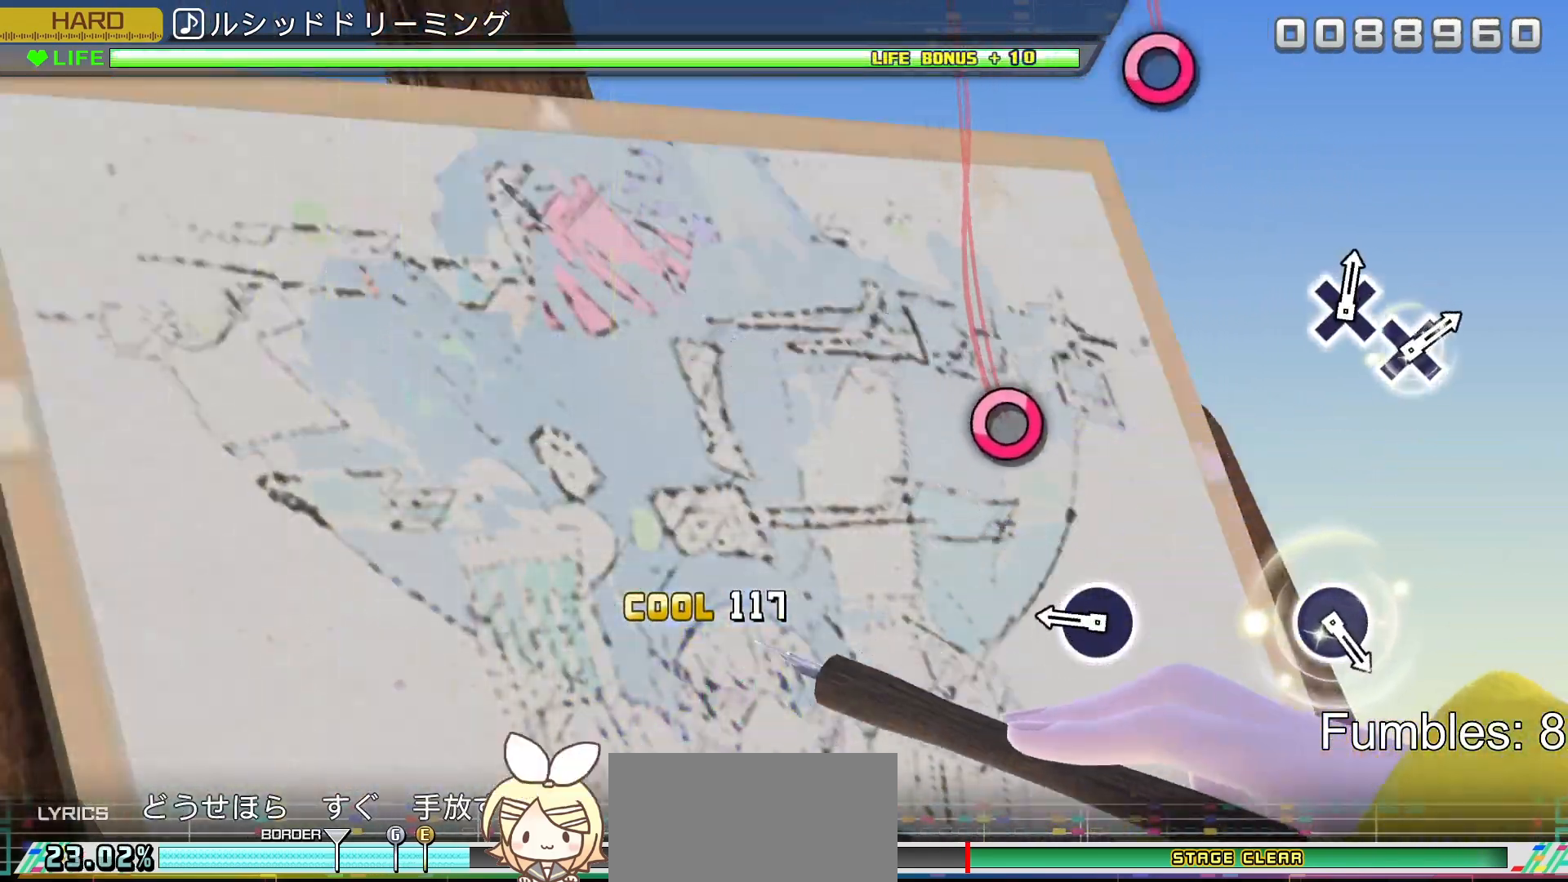
{"buttons": ["CIRCLE"], "left_stick": "center", "right_stick": "center", "events": [[333, "CIRCLE", "down"]]}
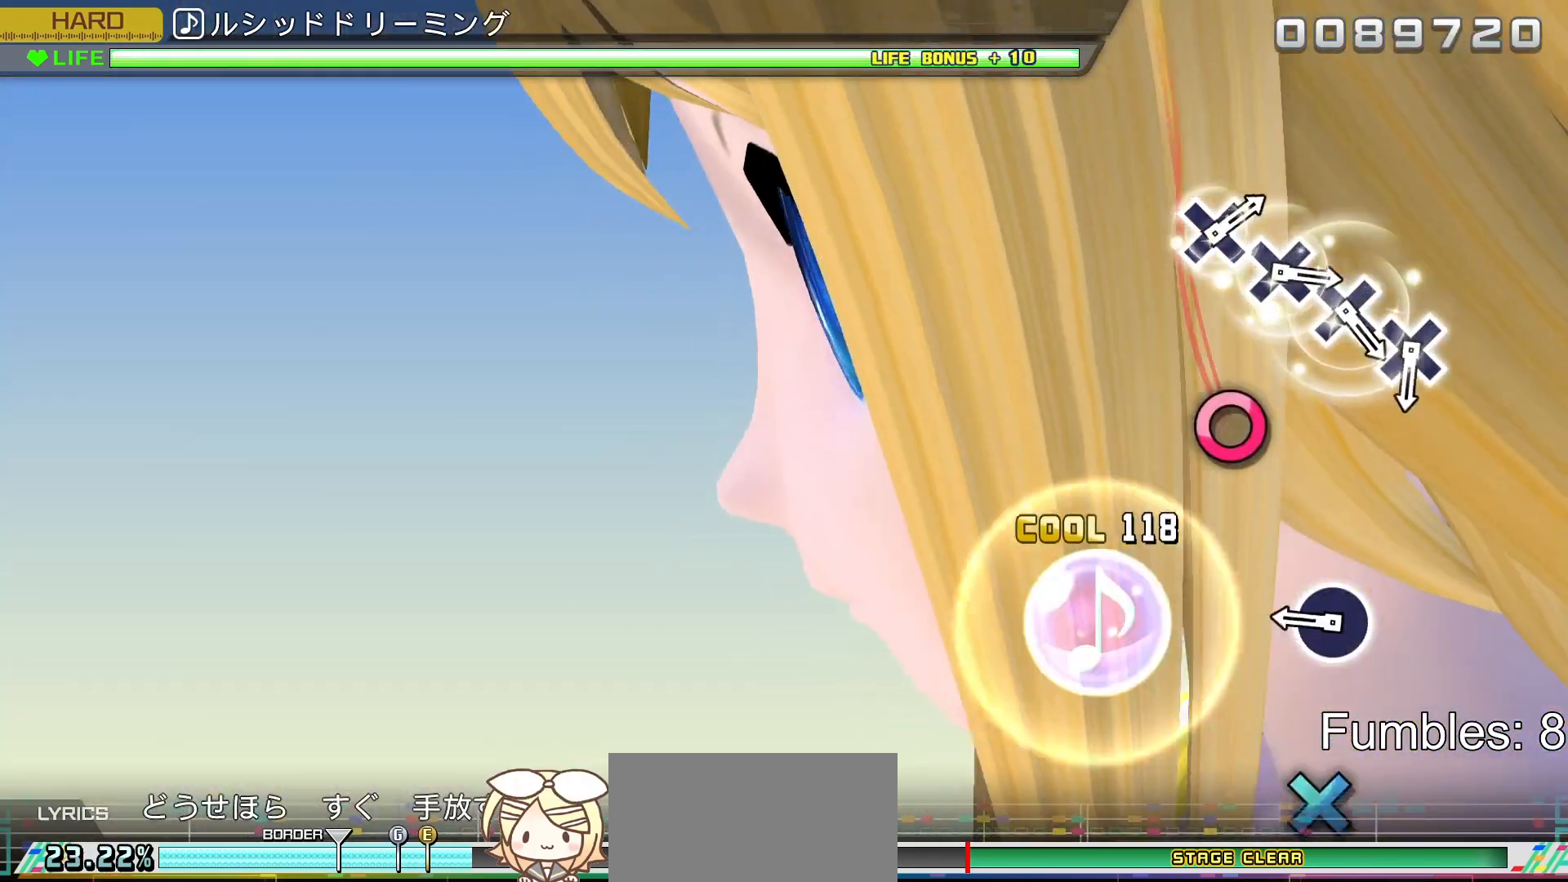
{"buttons": [], "left_stick": "center", "right_stick": "center", "events": [[33, "CIRCLE", "up"], [300, "CIRCLE", "down"], [450, "CIRCLE", "up"]]}
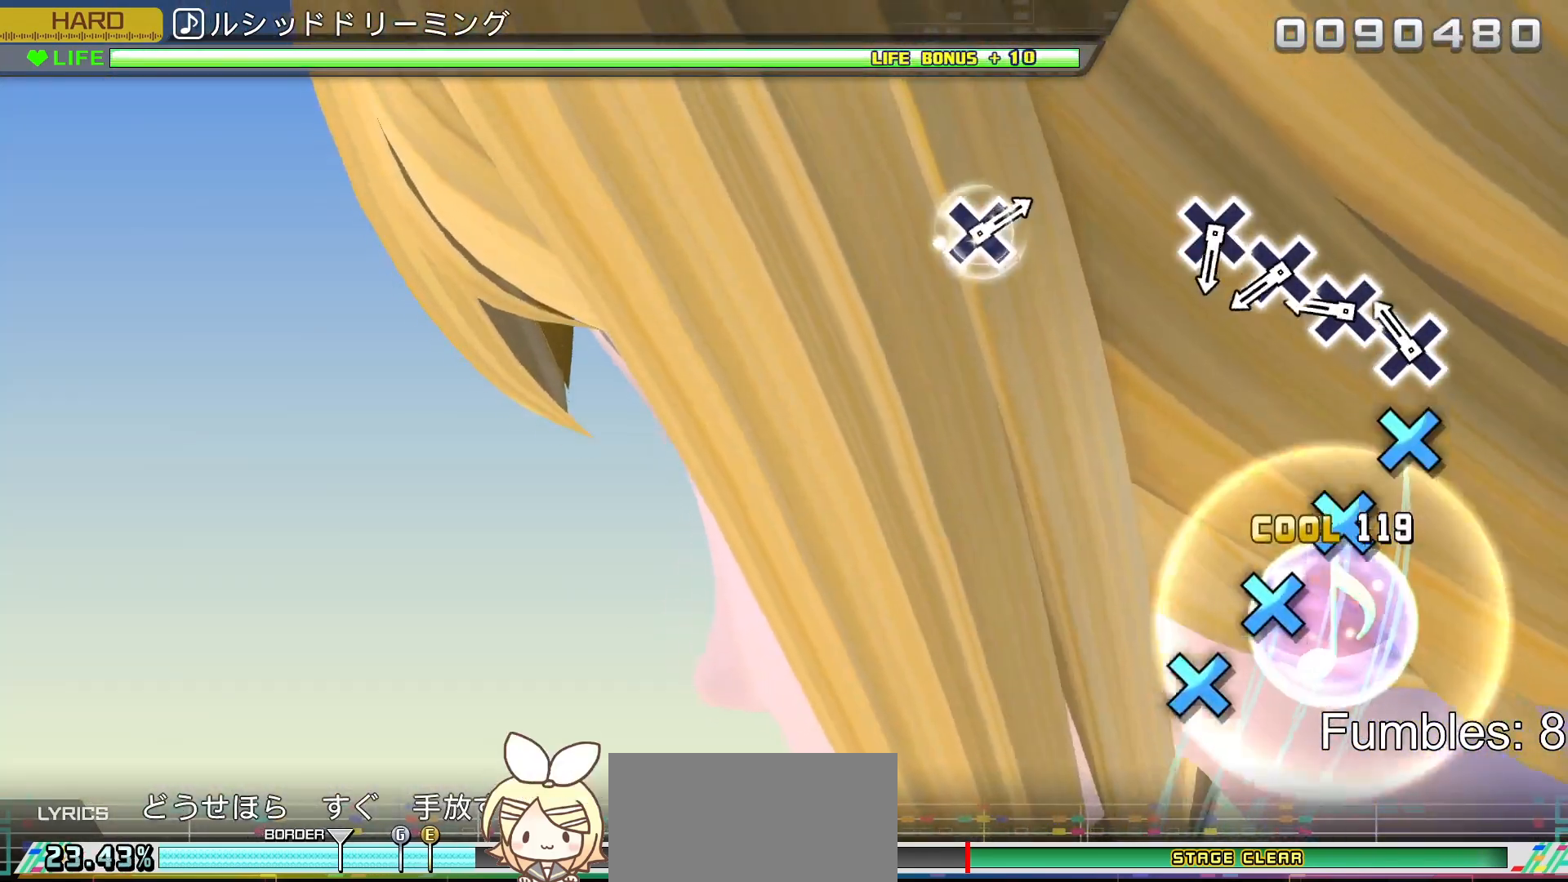
{"buttons": ["CROSS"], "left_stick": "center", "right_stick": "center", "events": [[133, "CROSS", "down"], [233, "CROSS", "up"], [300, "CROSS", "down"], [400, "CROSS", "up"], [483, "CROSS", "down"]]}
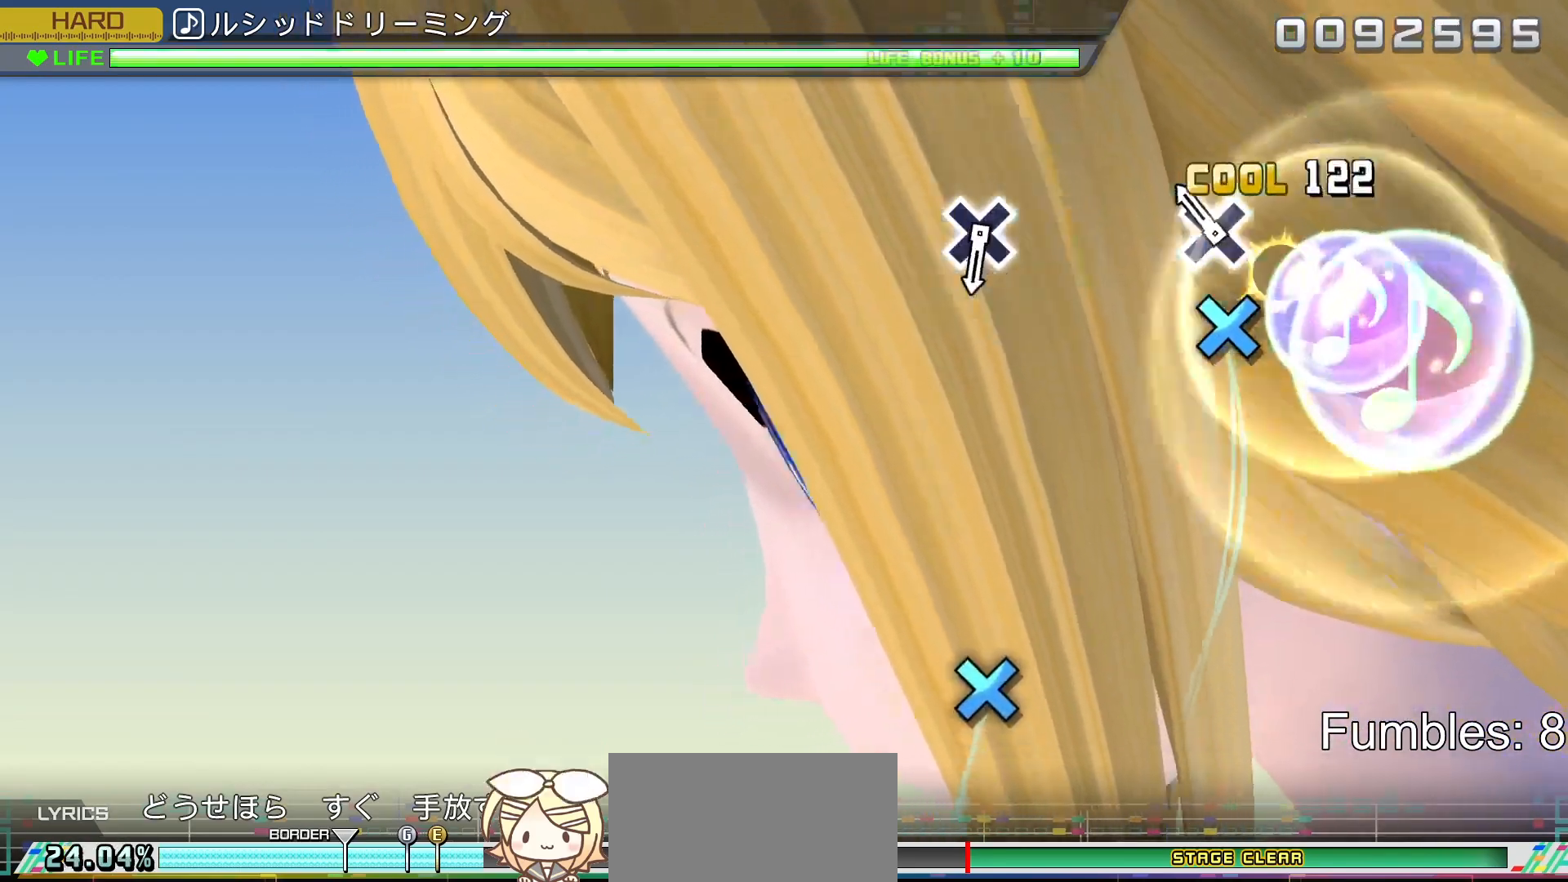
{"buttons": [], "left_stick": "center", "right_stick": "center", "events": [[83, "CROSS", "up"], [150, "CROSS", "down"], [300, "CROSS", "up"]]}
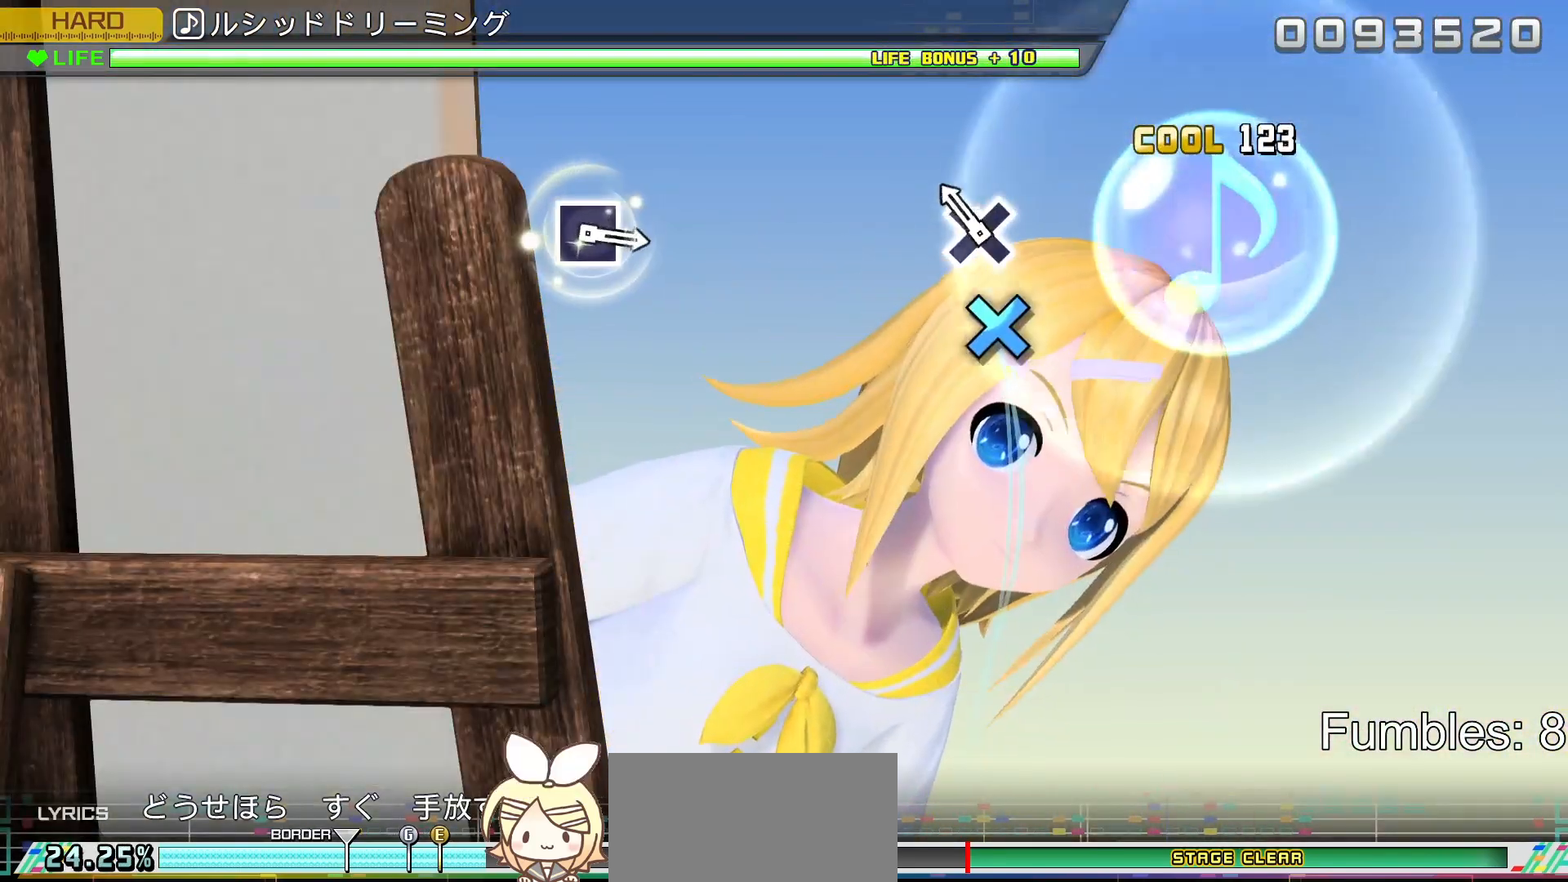
{"buttons": [], "left_stick": "center", "right_stick": "center", "events": [[150, "CROSS", "down"], [317, "CROSS", "up"]]}
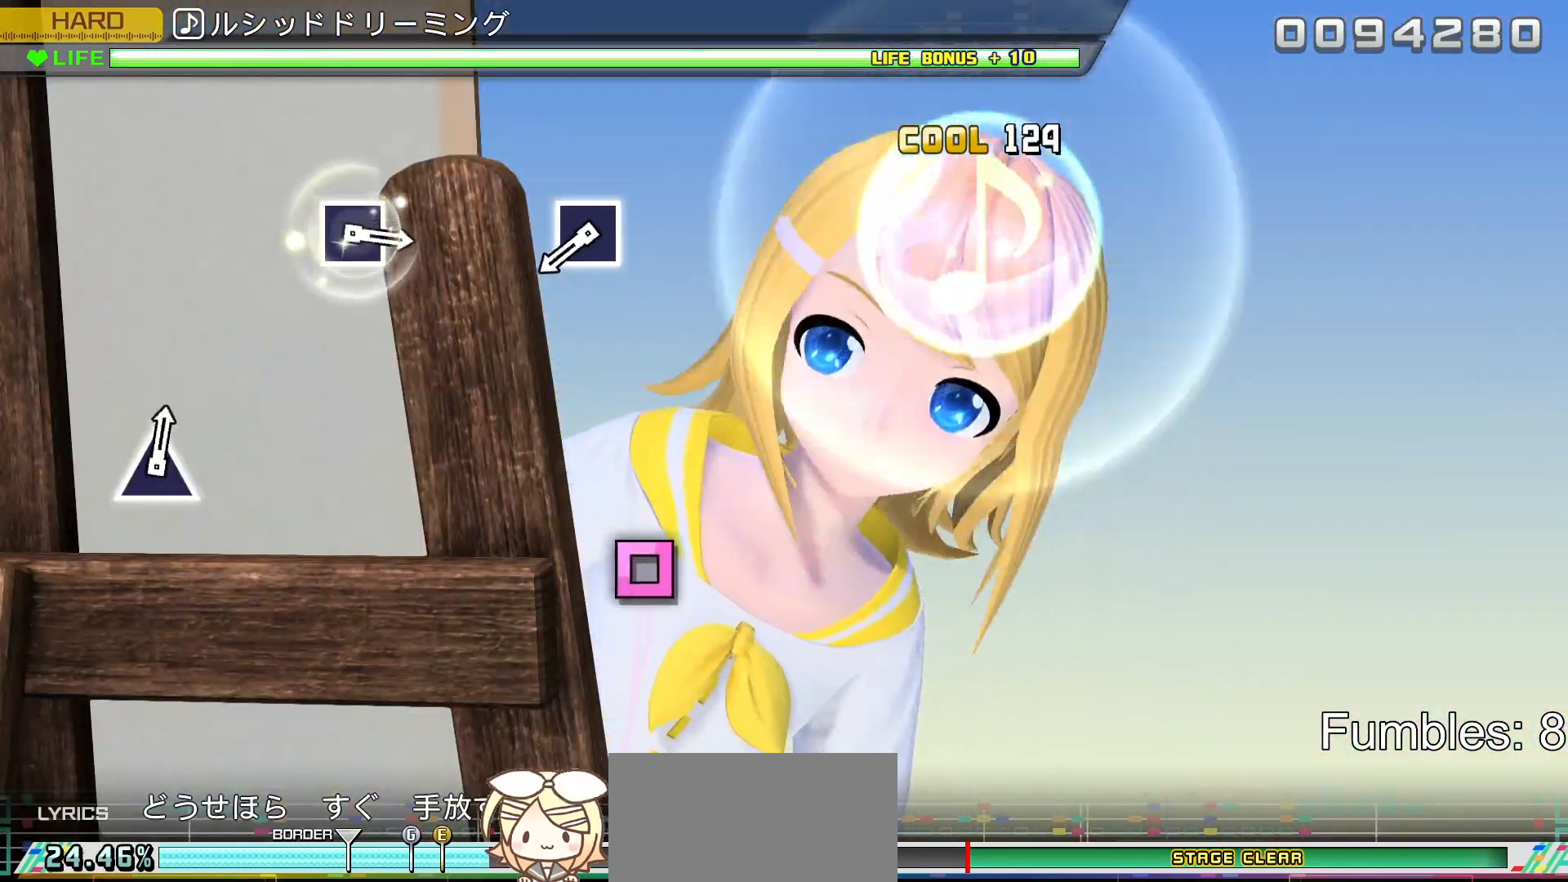
{"buttons": ["SQUARE"], "left_stick": "center", "right_stick": "center", "events": [[500, "SQUARE", "down"]]}
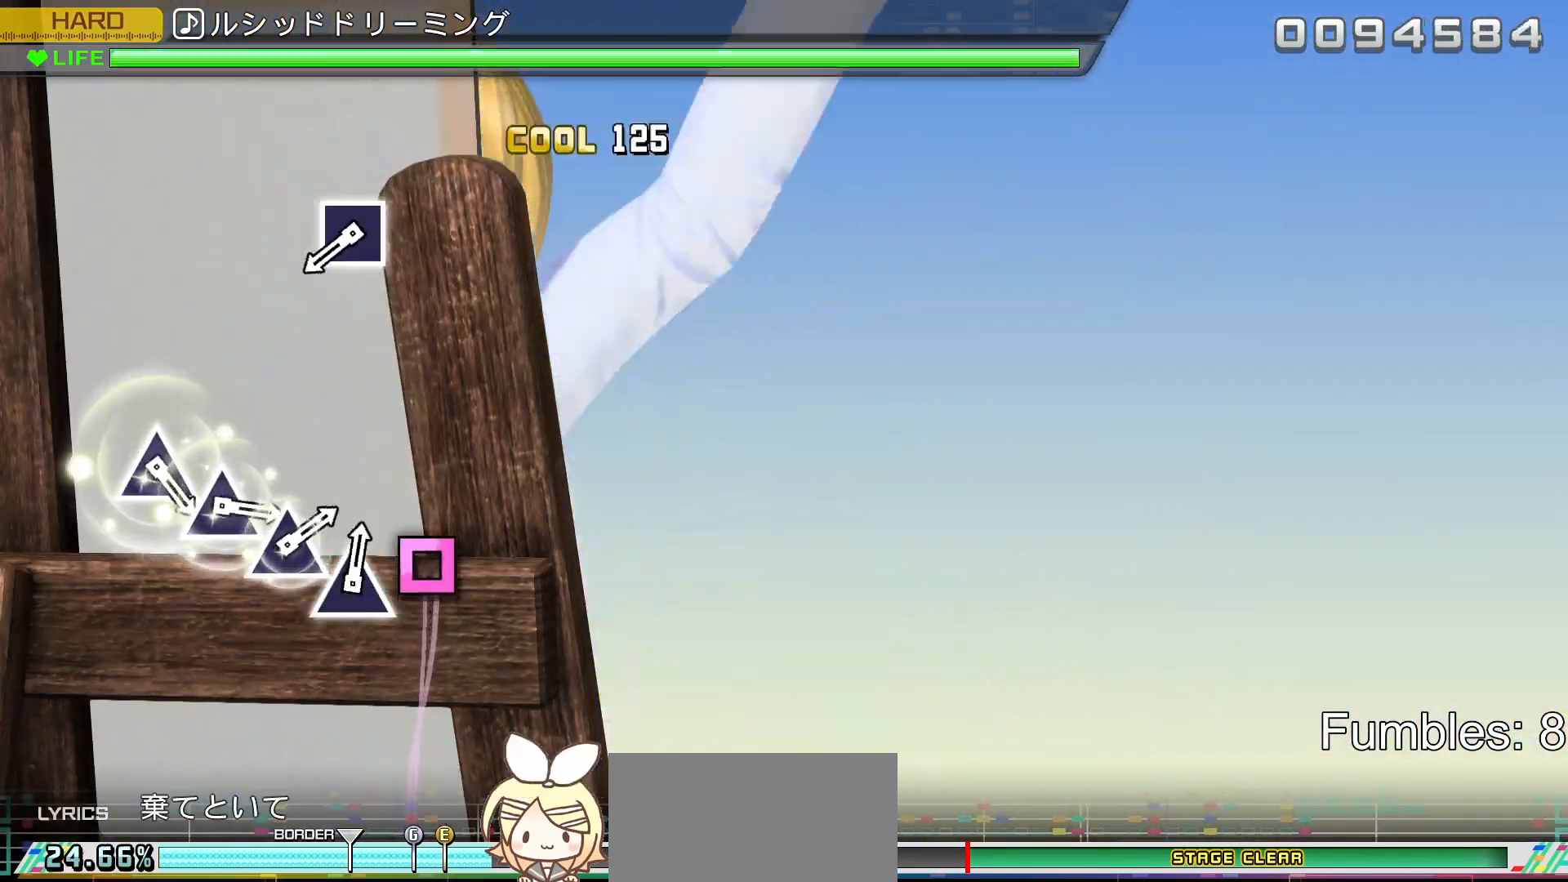
{"buttons": ["SQUARE"], "left_stick": "center", "right_stick": "center", "events": [[217, "SQUARE", "up"], [467, "SQUARE", "down"]]}
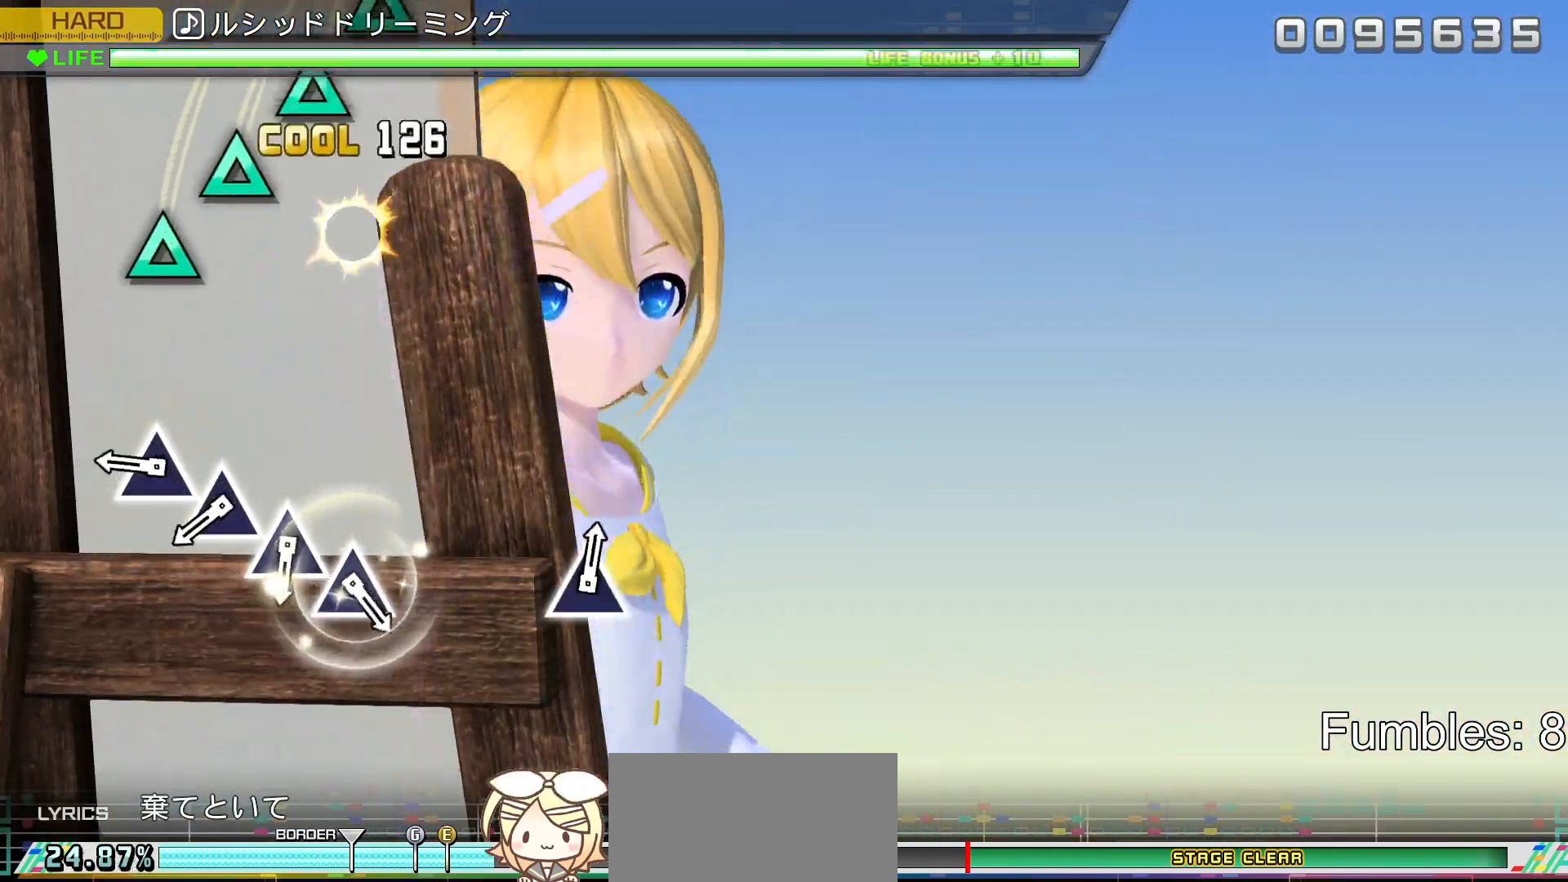
{"buttons": ["TRIANGLE"], "left_stick": "center", "right_stick": "center", "events": [[167, "SQUARE", "up"], [317, "TRIANGLE", "down"], [400, "TRIANGLE", "up"], [500, "TRIANGLE", "down"]]}
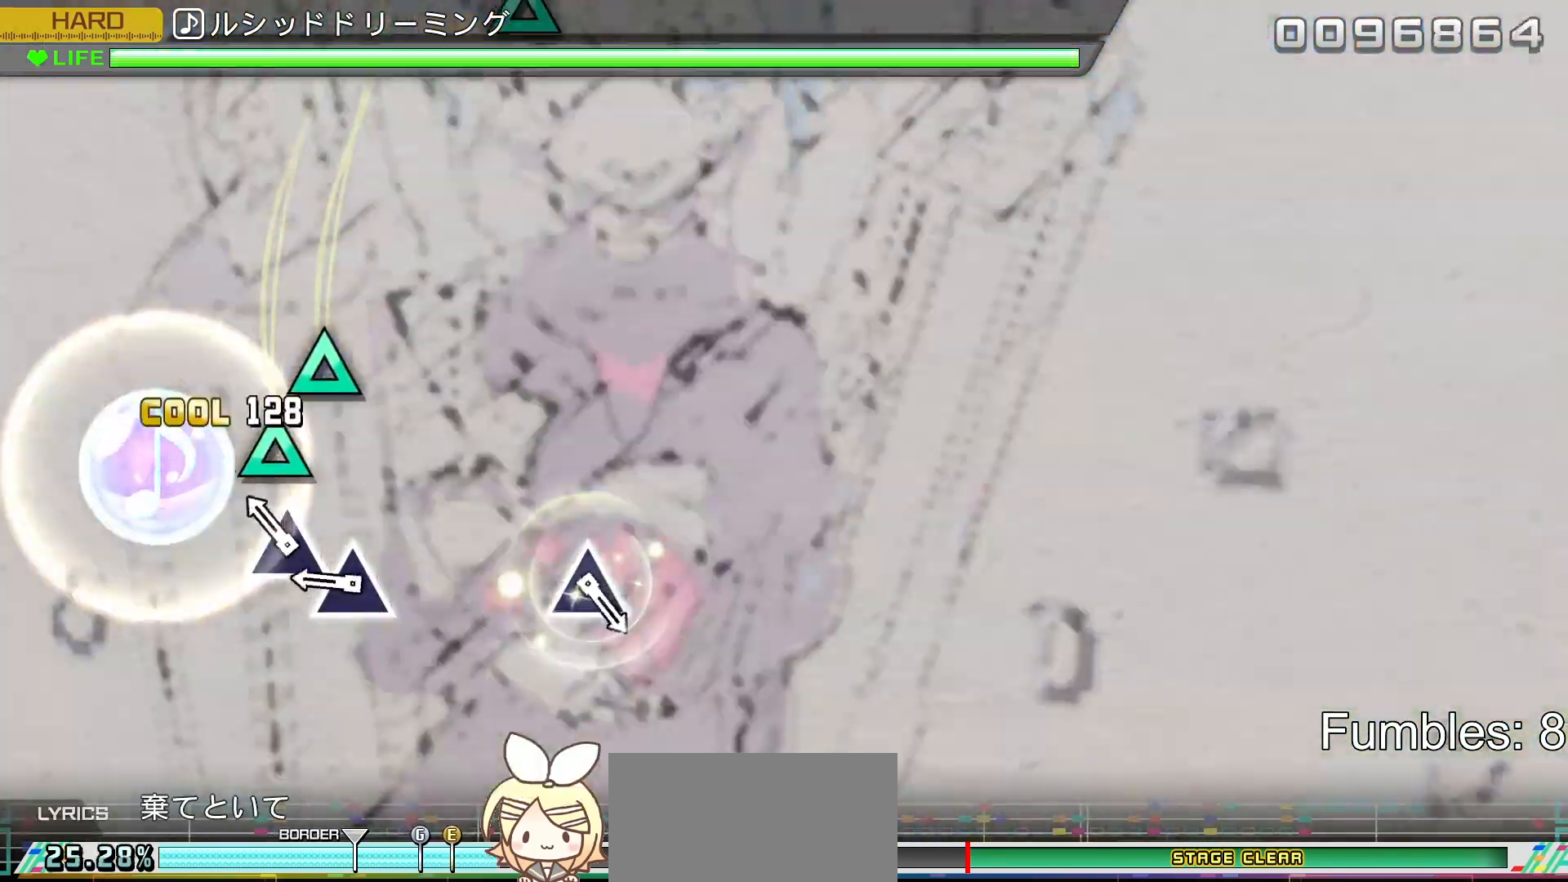
{"buttons": ["TRIANGLE"], "left_stick": "center", "right_stick": "center", "events": [[83, "TRIANGLE", "up"], [167, "TRIANGLE", "down"], [267, "TRIANGLE", "up"], [333, "TRIANGLE", "down"]]}
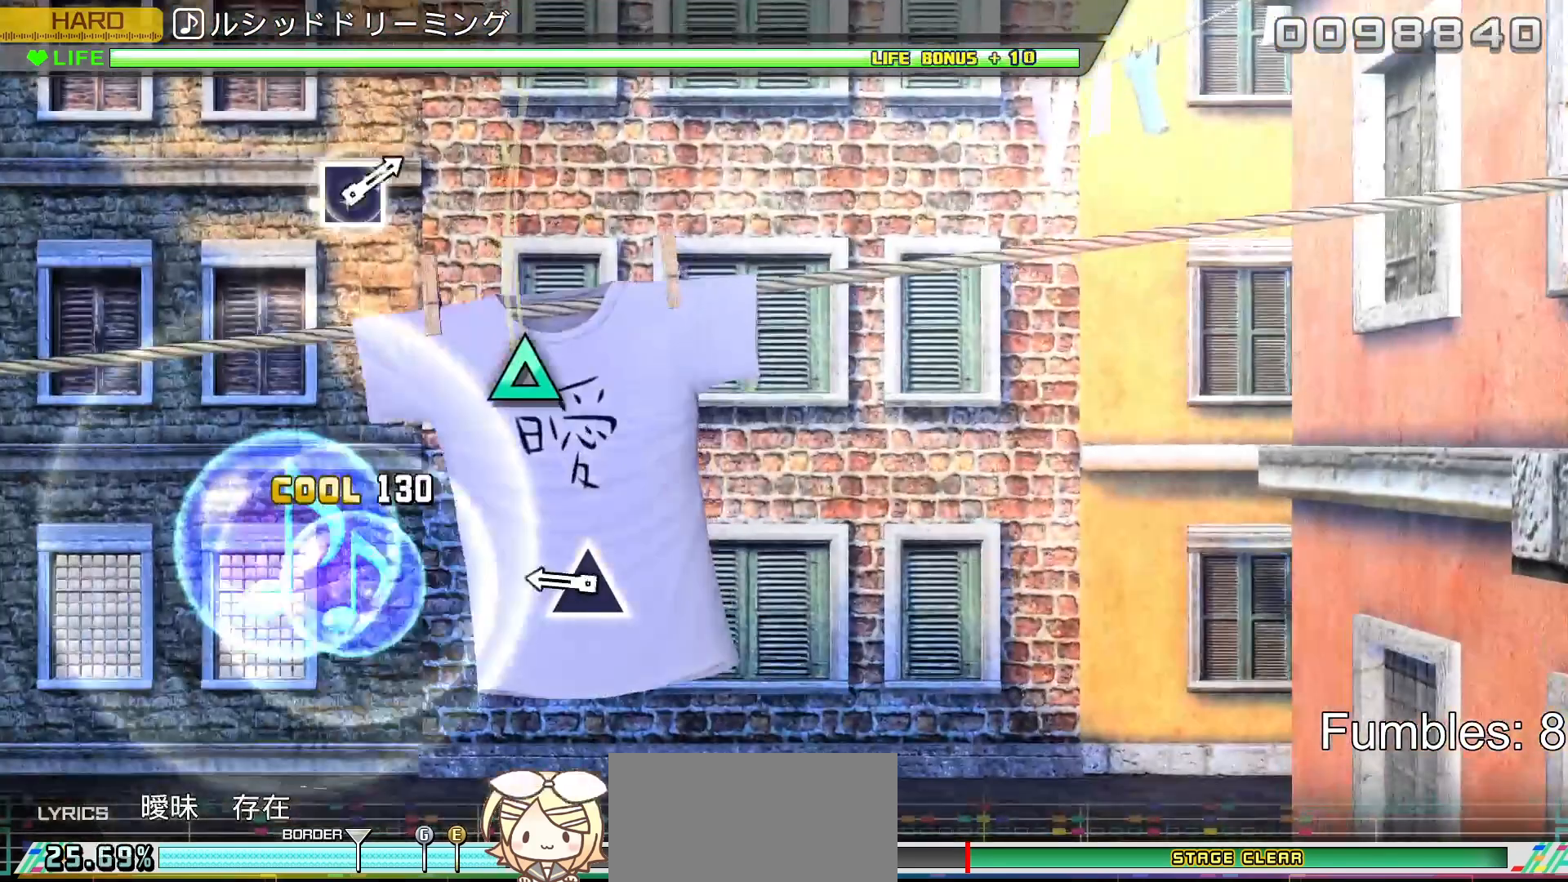
{"buttons": ["TRIANGLE"], "left_stick": "center", "right_stick": "center", "events": [[33, "TRIANGLE", "up"], [317, "TRIANGLE", "down"]]}
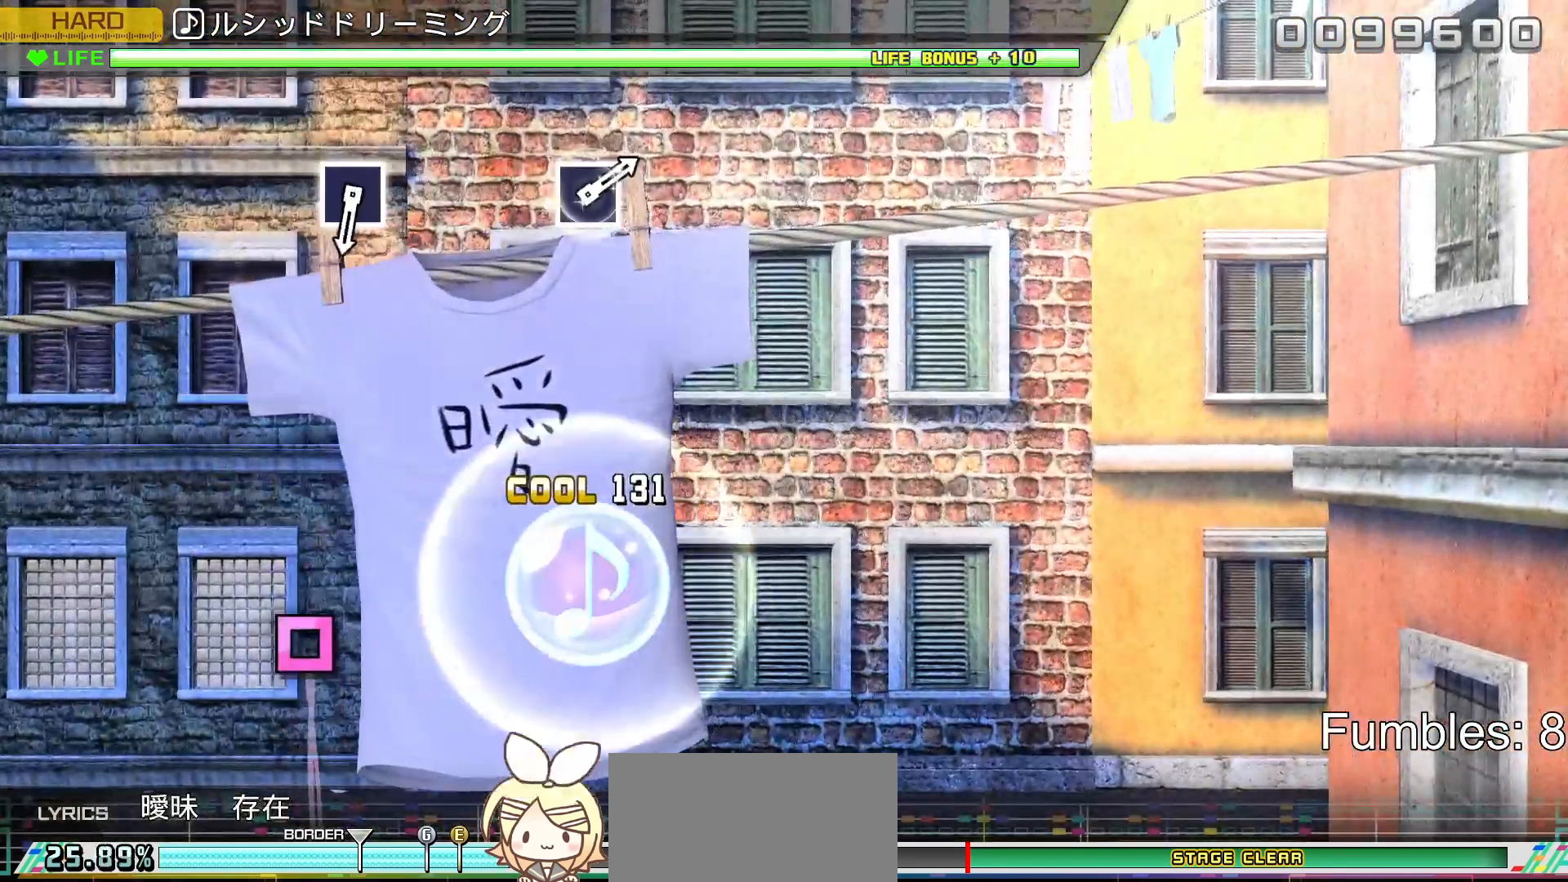
{"buttons": [], "left_stick": "center", "right_stick": "center", "events": [[17, "TRIANGLE", "up"]]}
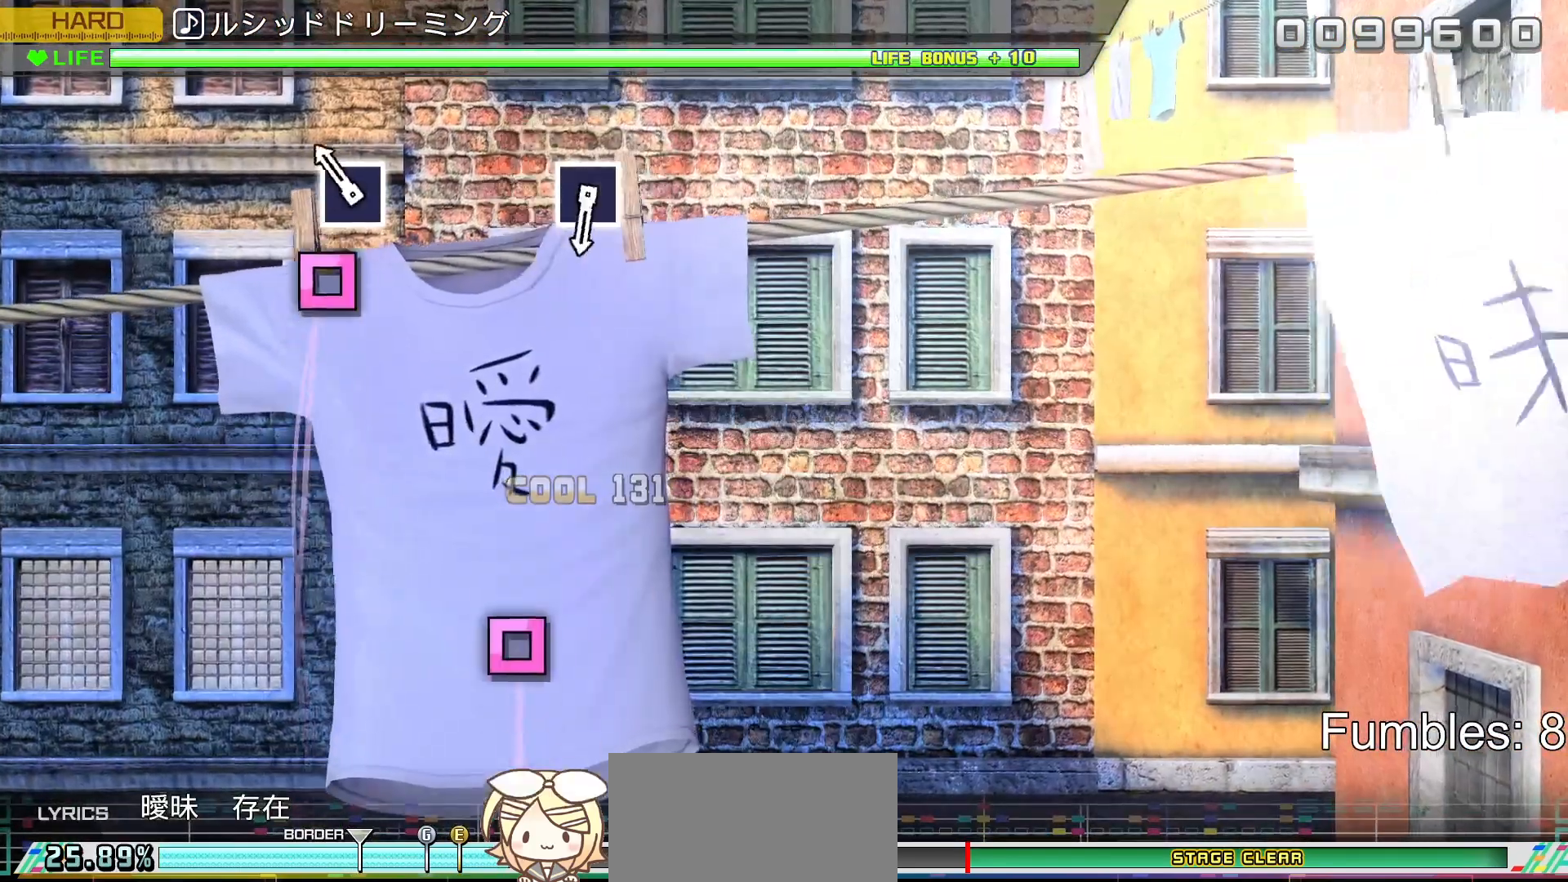
{"buttons": [], "left_stick": "center", "right_stick": "center", "events": [[150, "SQUARE", "down"], [383, "SQUARE", "up"]]}
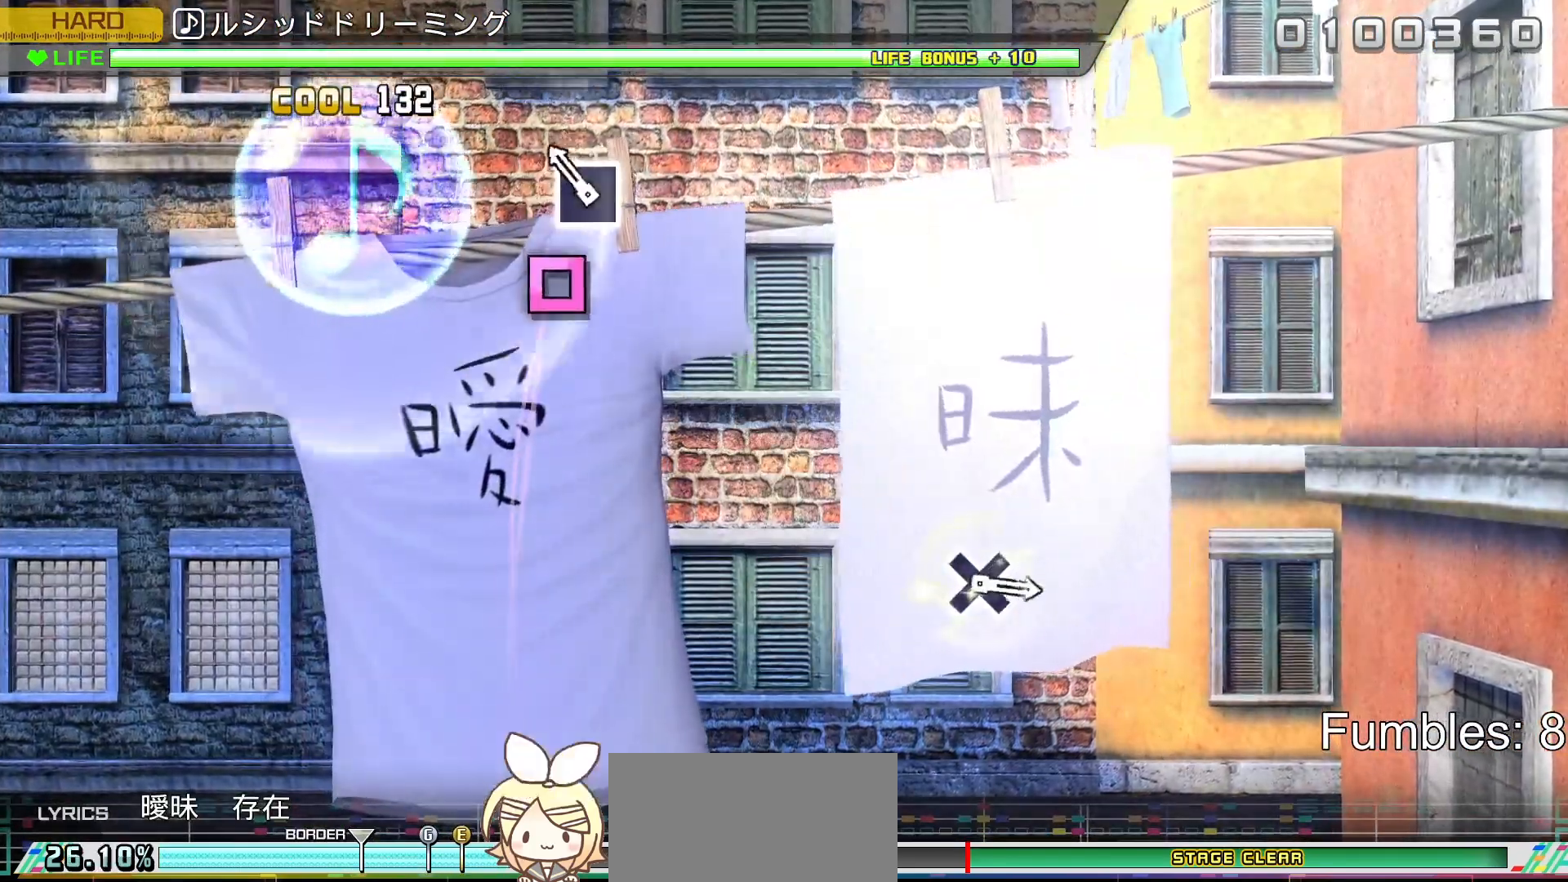
{"buttons": [], "left_stick": "center", "right_stick": "center", "events": [[150, "SQUARE", "down"], [350, "SQUARE", "up"]]}
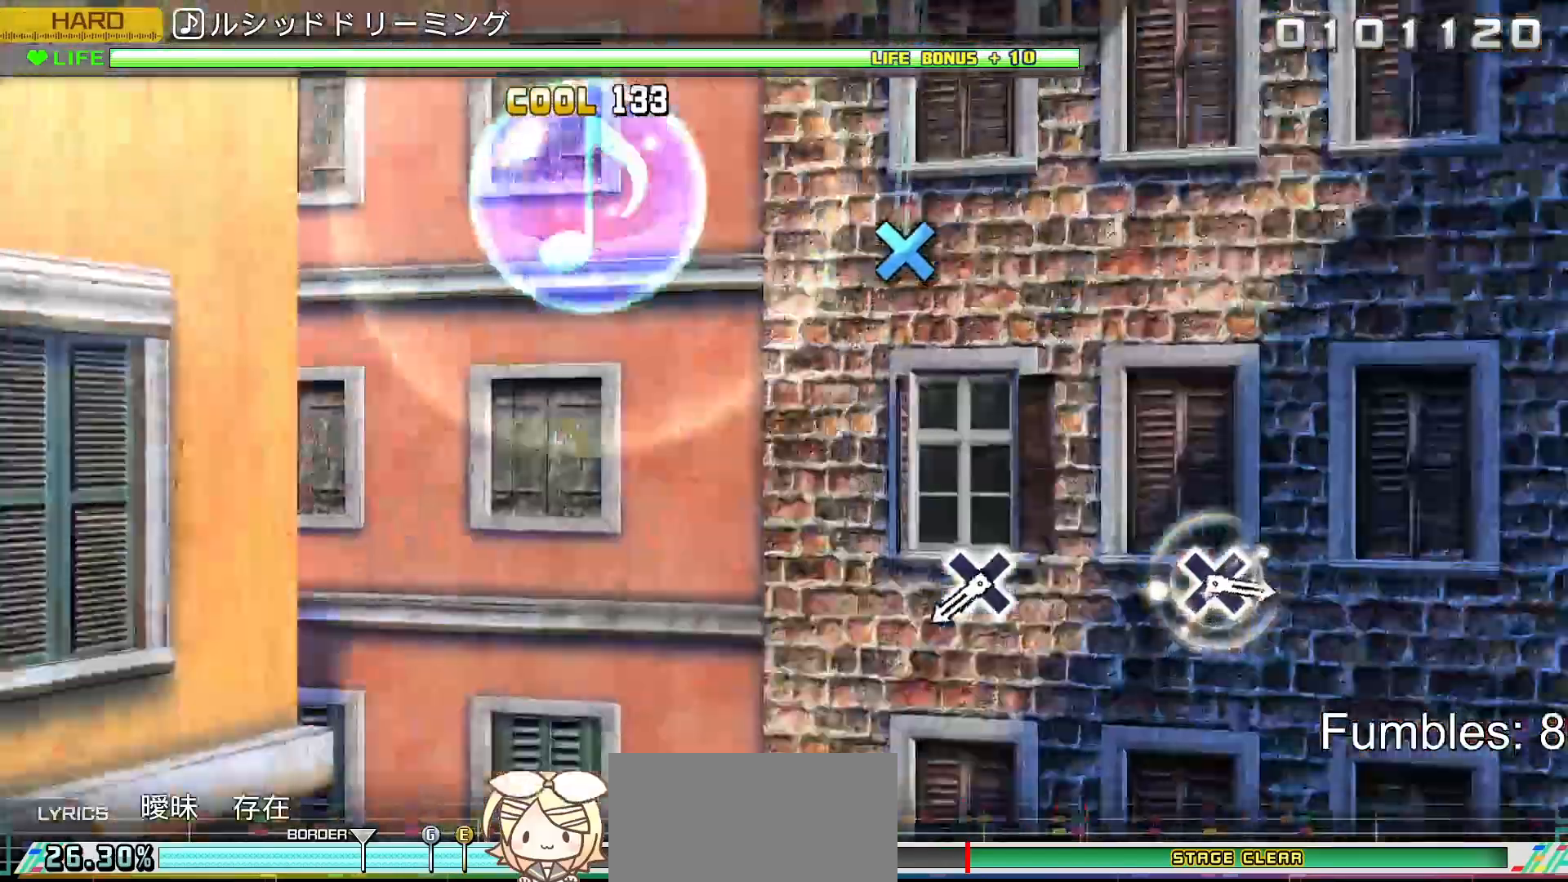
{"buttons": ["CROSS"], "left_stick": "center", "right_stick": "center", "events": [[483, "CROSS", "down"]]}
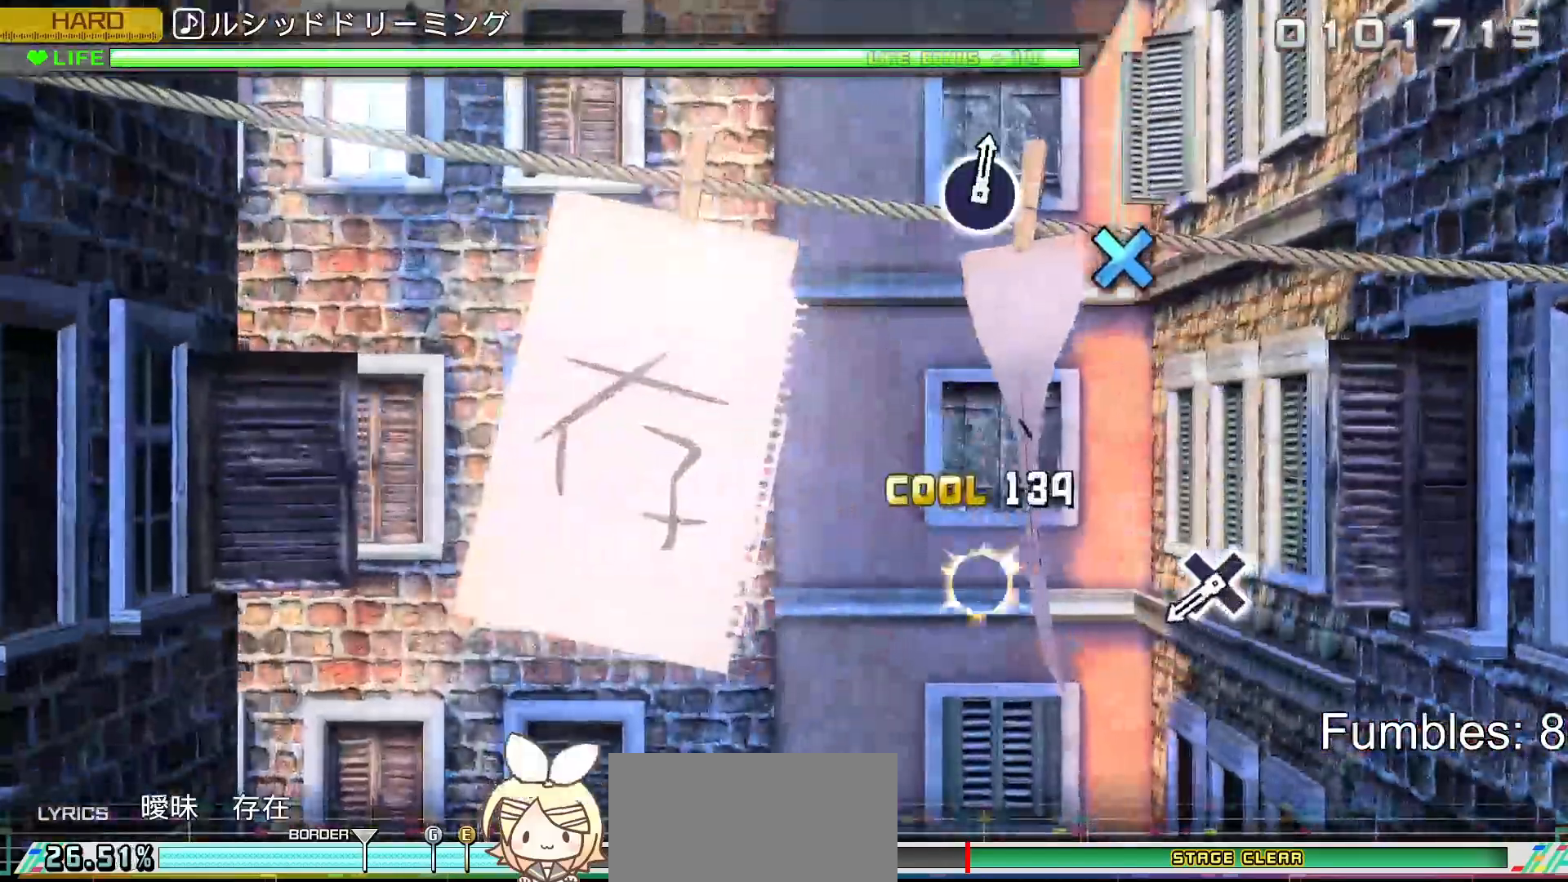
{"buttons": ["CROSS"], "left_stick": "center", "right_stick": "center", "events": [[183, "CROSS", "up"], [467, "CROSS", "down"]]}
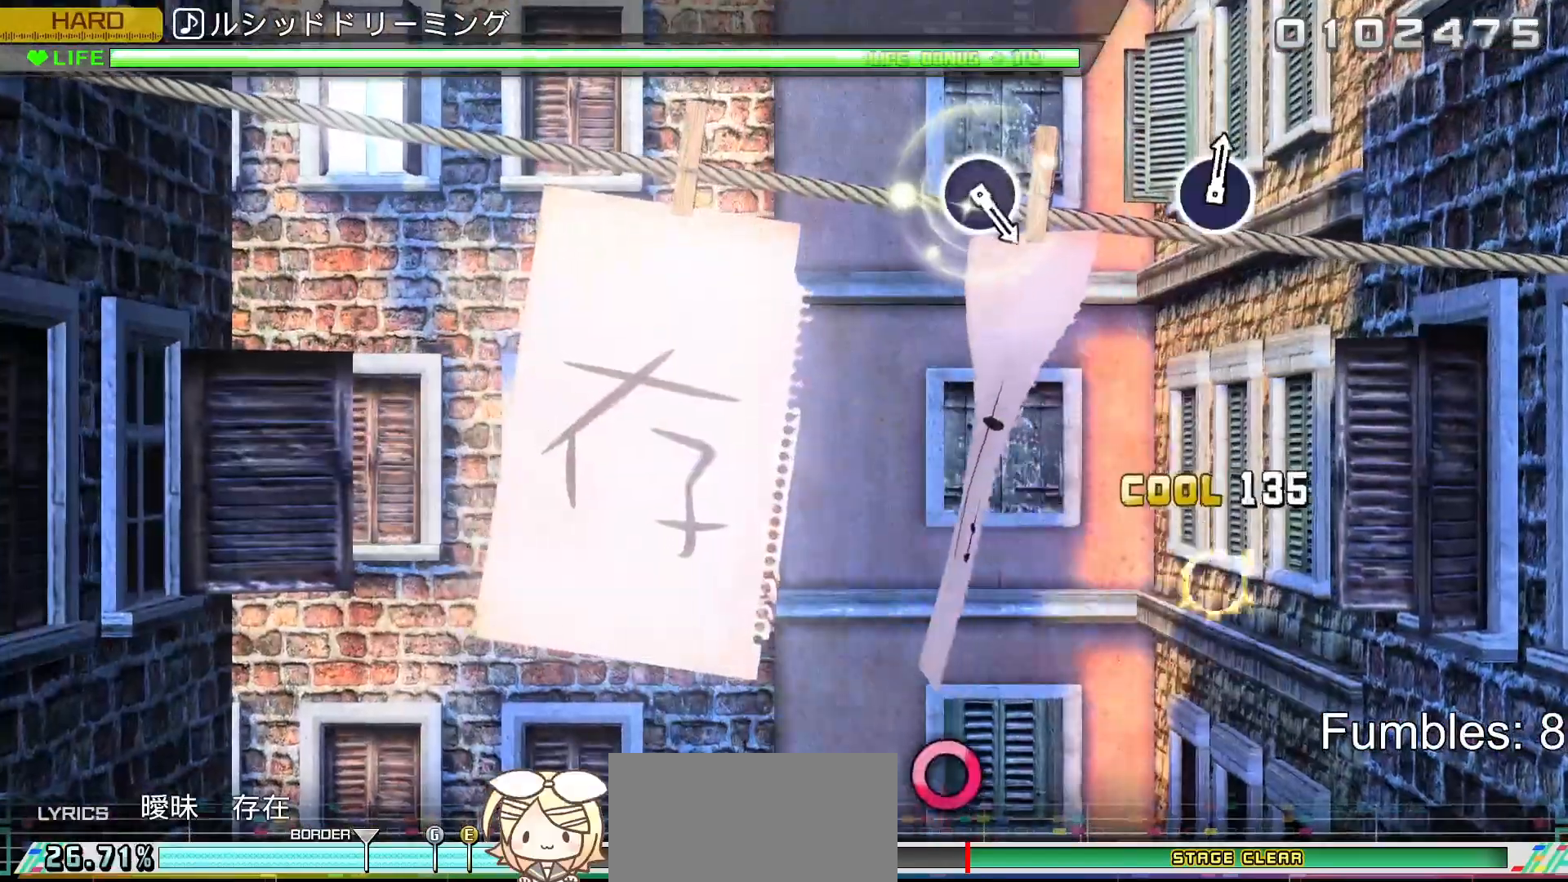
{"buttons": [], "left_stick": "center", "right_stick": "center", "events": [[183, "CROSS", "up"]]}